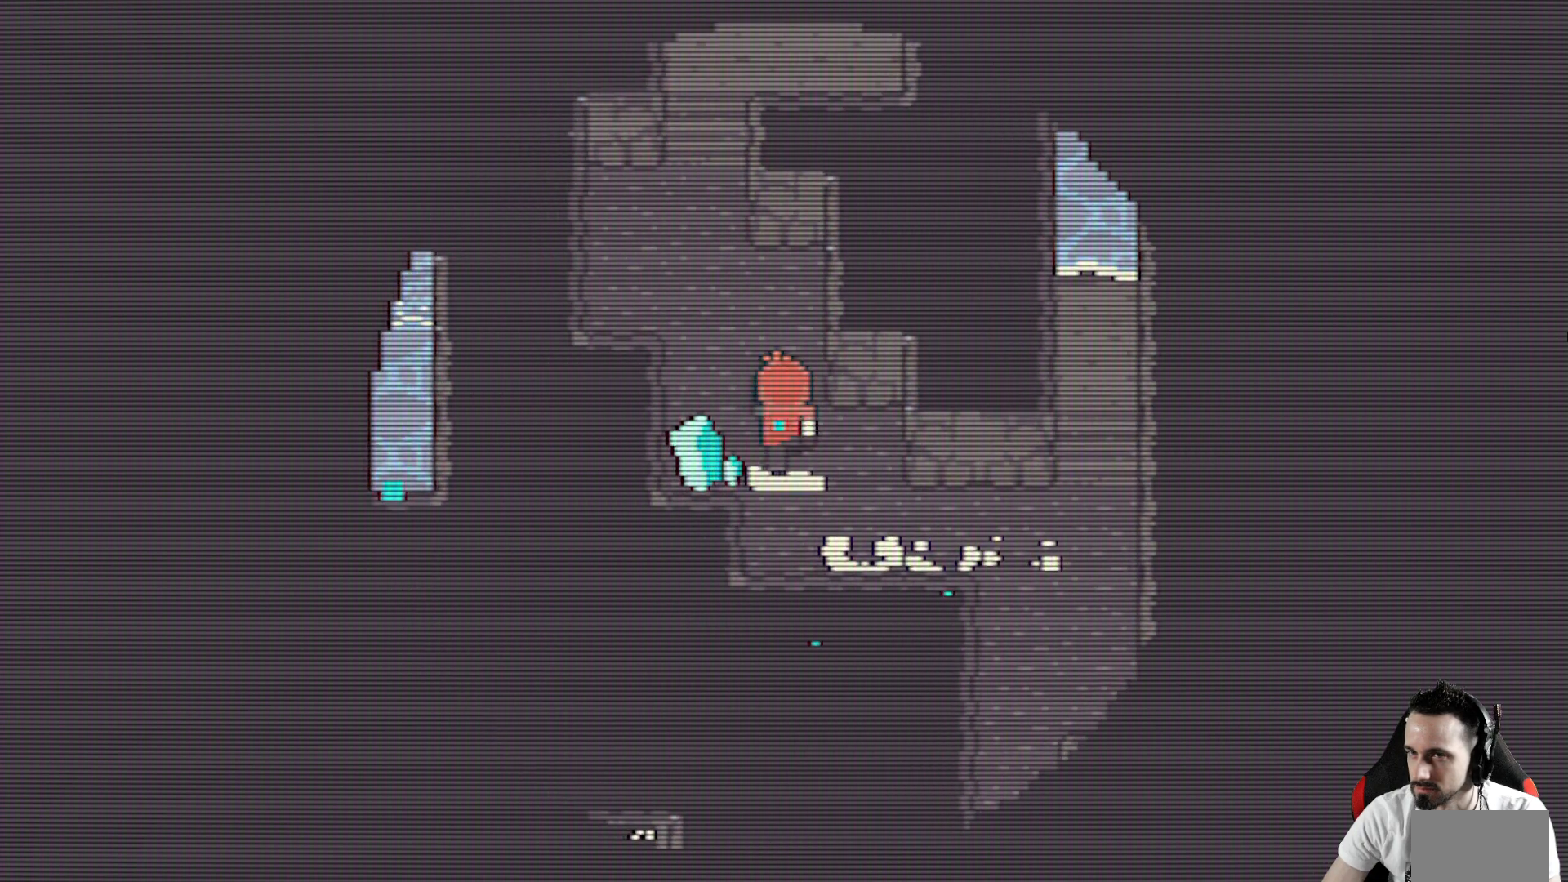
Gameplay with keyboard; each line is a JSON object with the keys held at the frame after it. "events" lists presses ("down") and releases ("up") of "ctrl", "down", "left", "return", "right", "space", "up" and "x" between this image and that frame as [ms after this image, input, new state], when the widget could be followed in between. No other keys are recorded. Mouse input is not recorded.
{"keys": ["up", "x"], "events": [[217, "left", "up"]]}
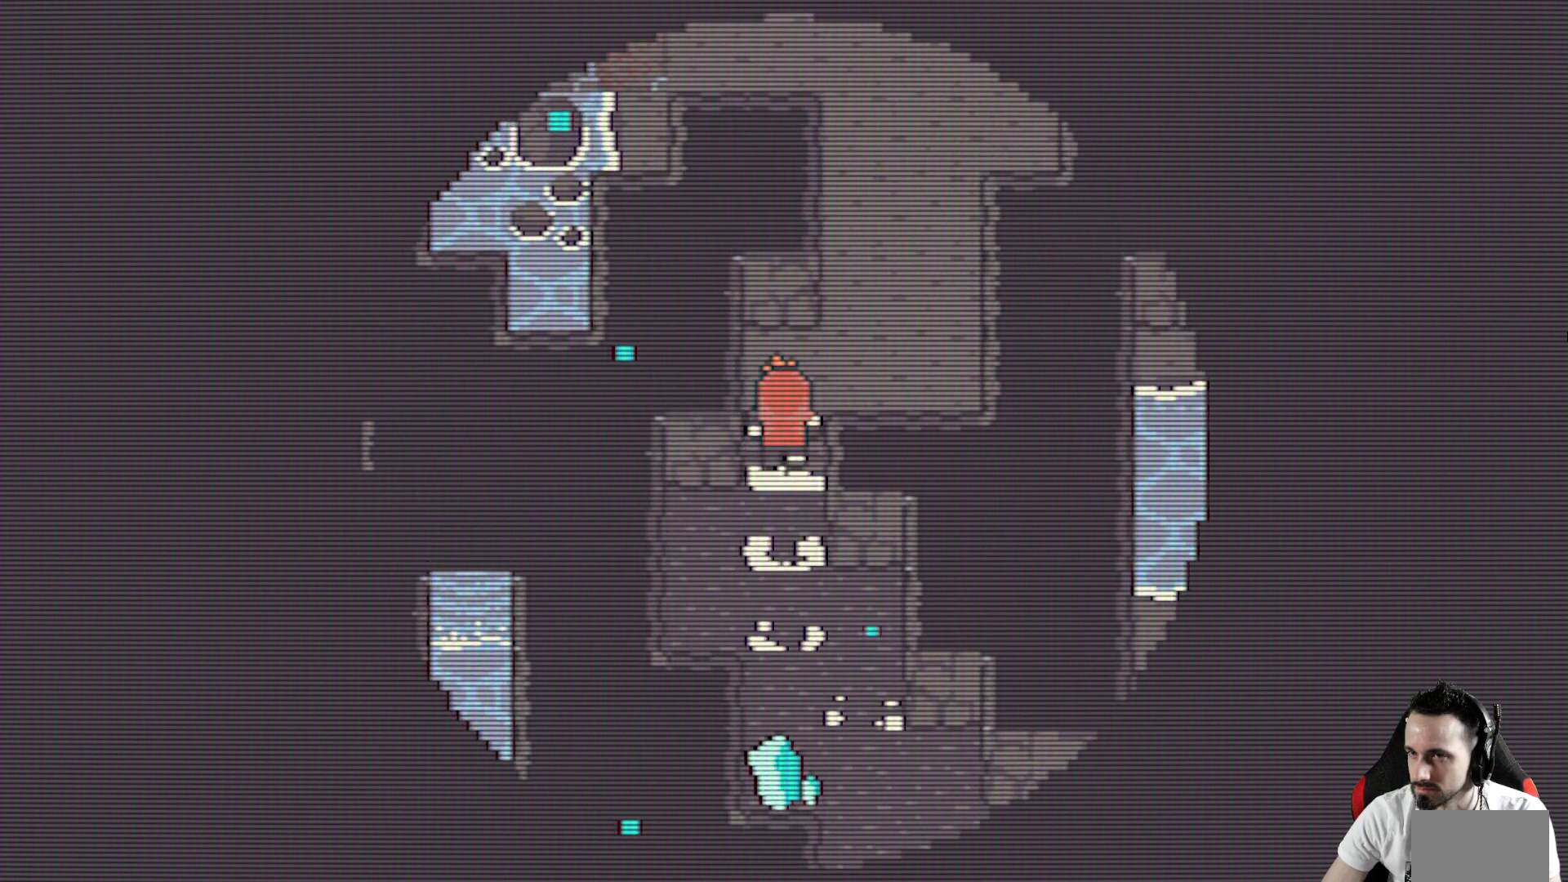
{"keys": ["up", "x"], "events": [[100, "right", "down"], [284, "right", "up"]]}
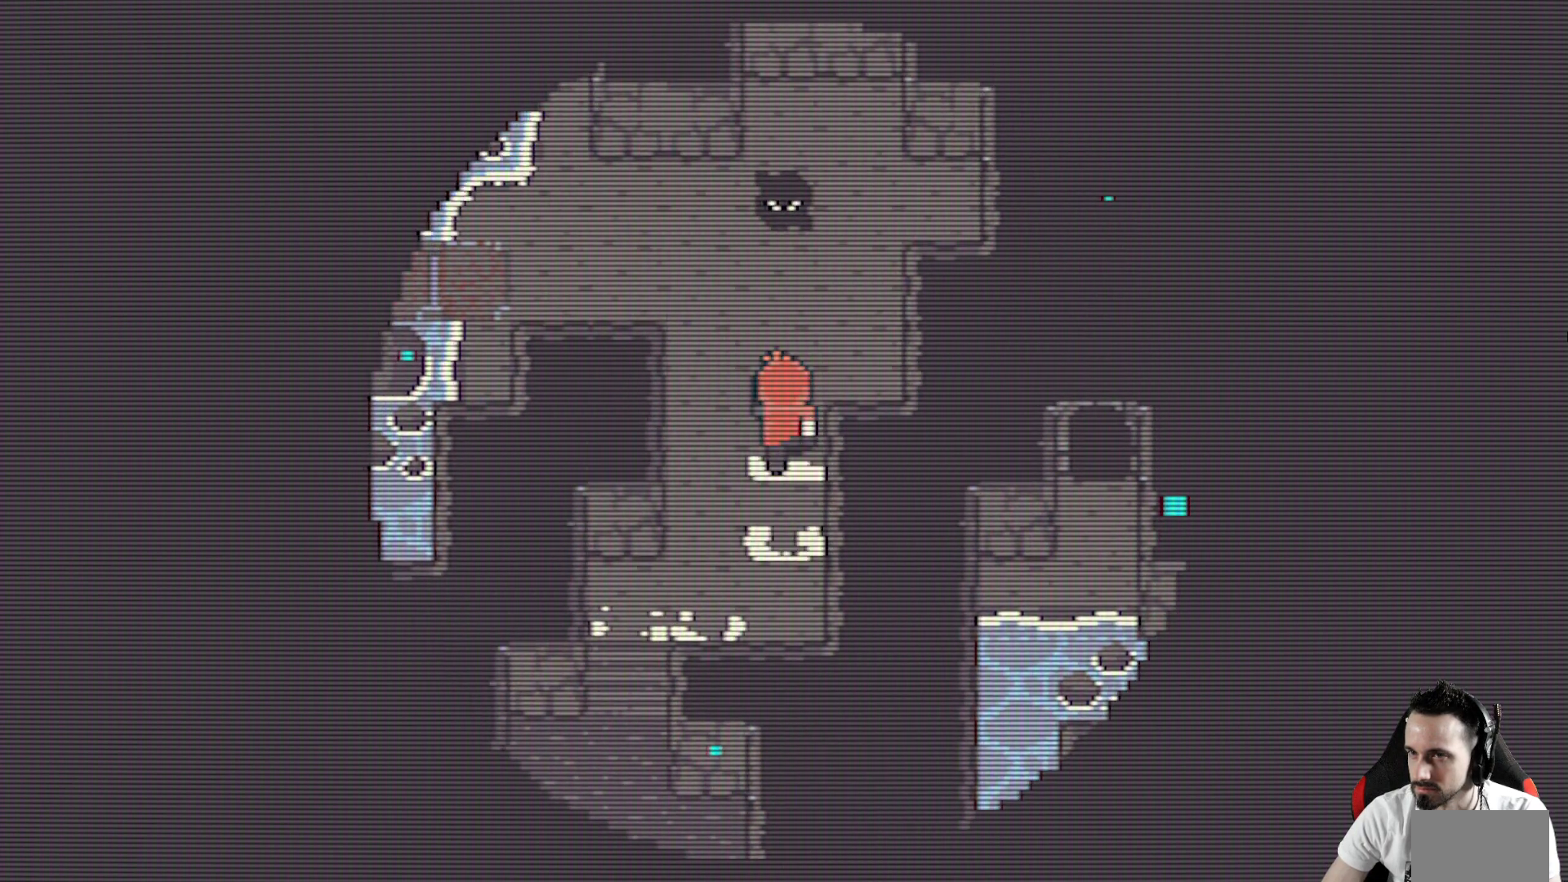
{"keys": ["down", "x"], "events": [[17, "up", "up"], [350, "down", "down"]]}
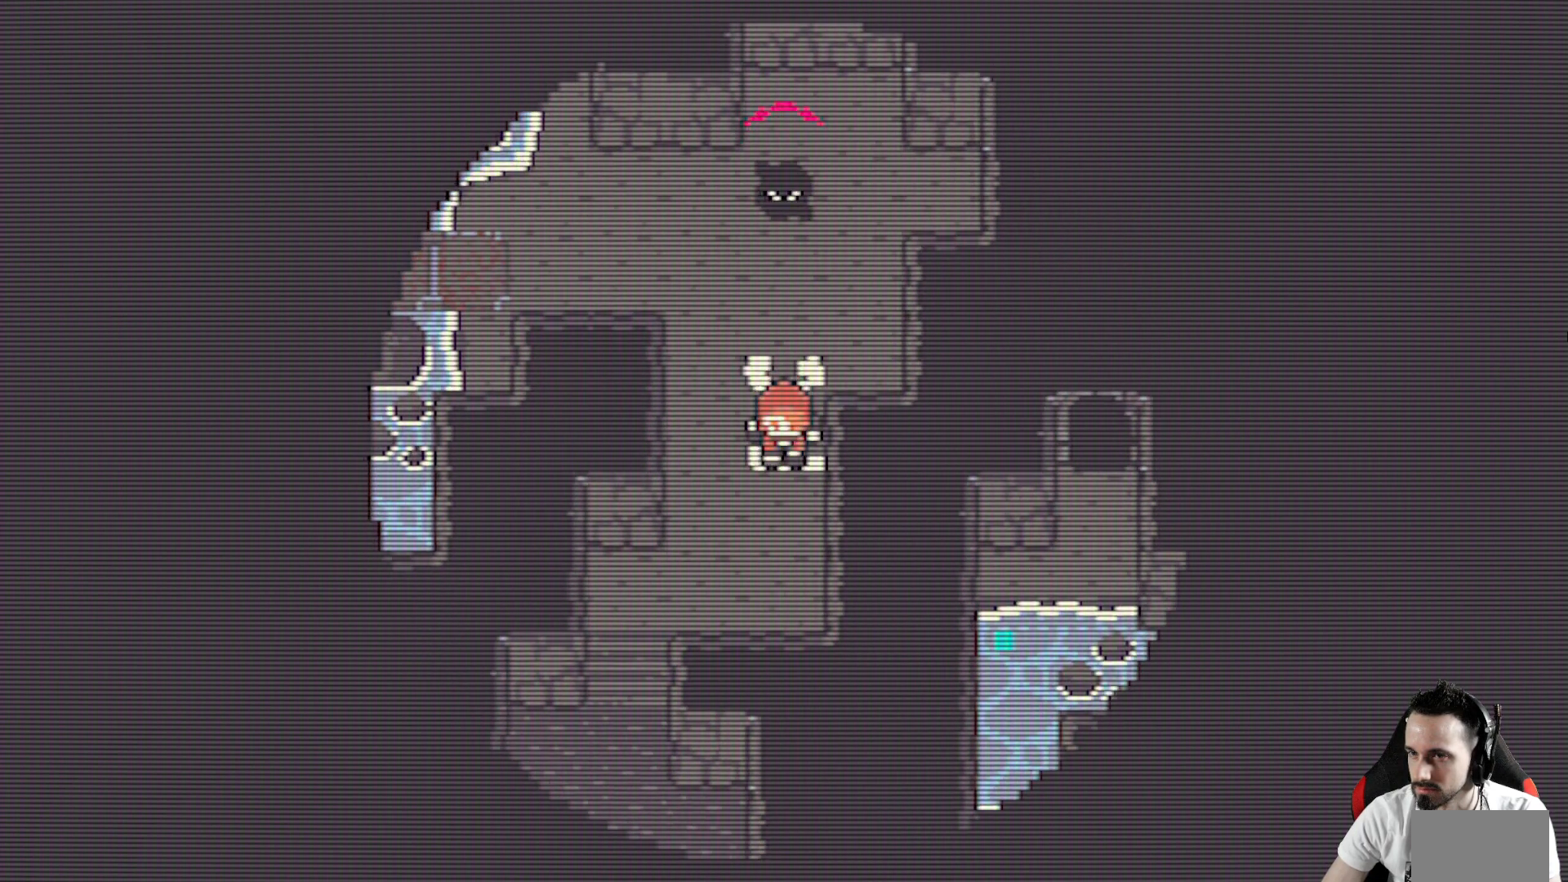
{"keys": ["down", "left", "x"], "events": [[167, "left", "down"]]}
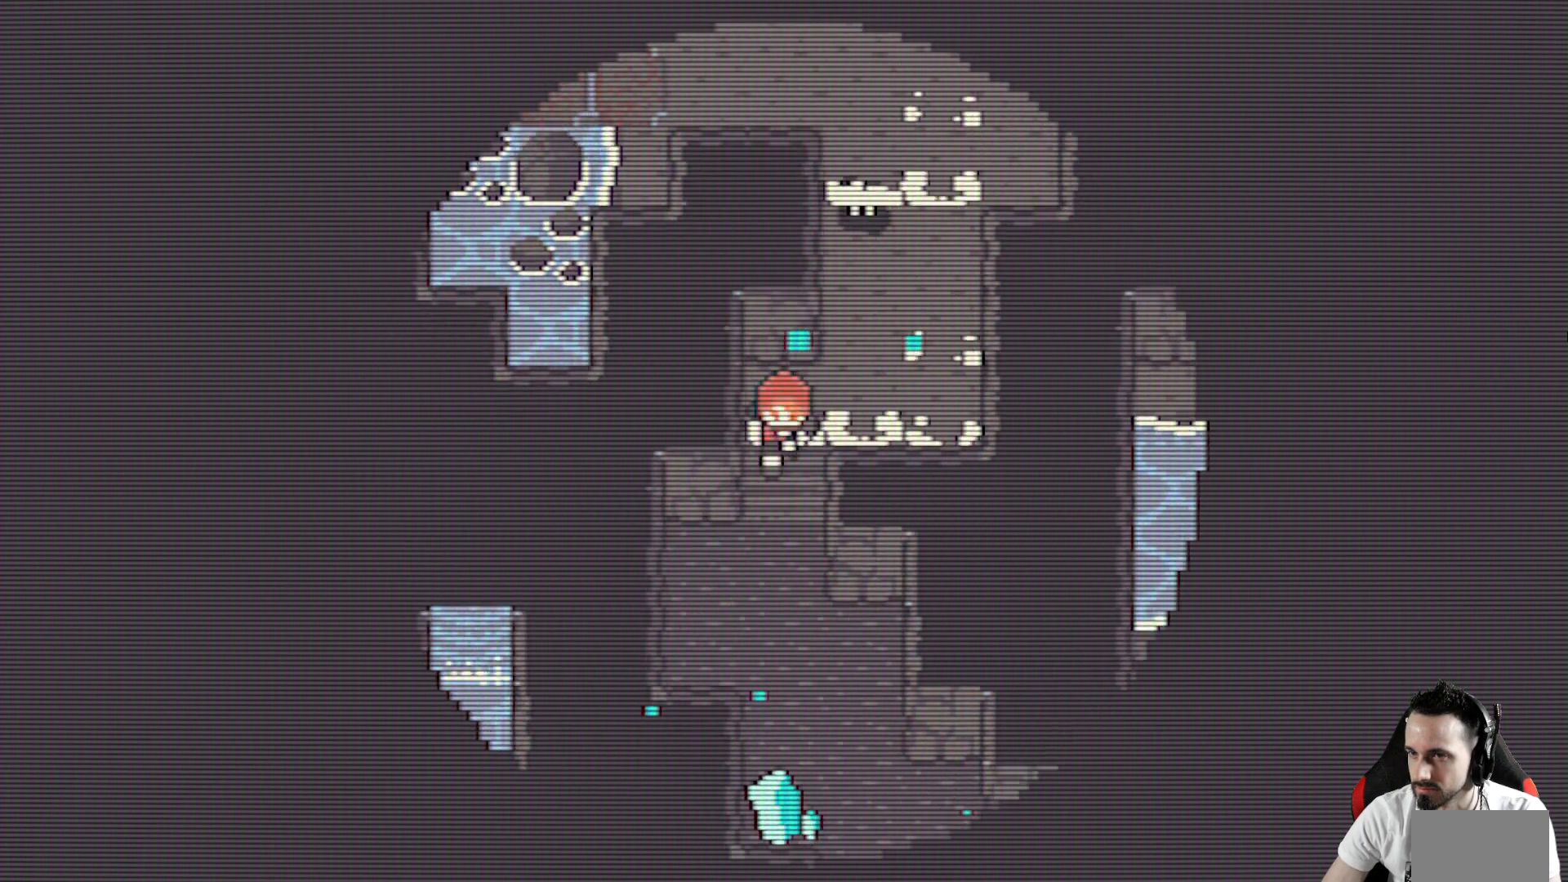
{"keys": ["x"], "events": [[50, "left", "up"], [334, "down", "up"], [417, "up", "down"], [467, "up", "up"]]}
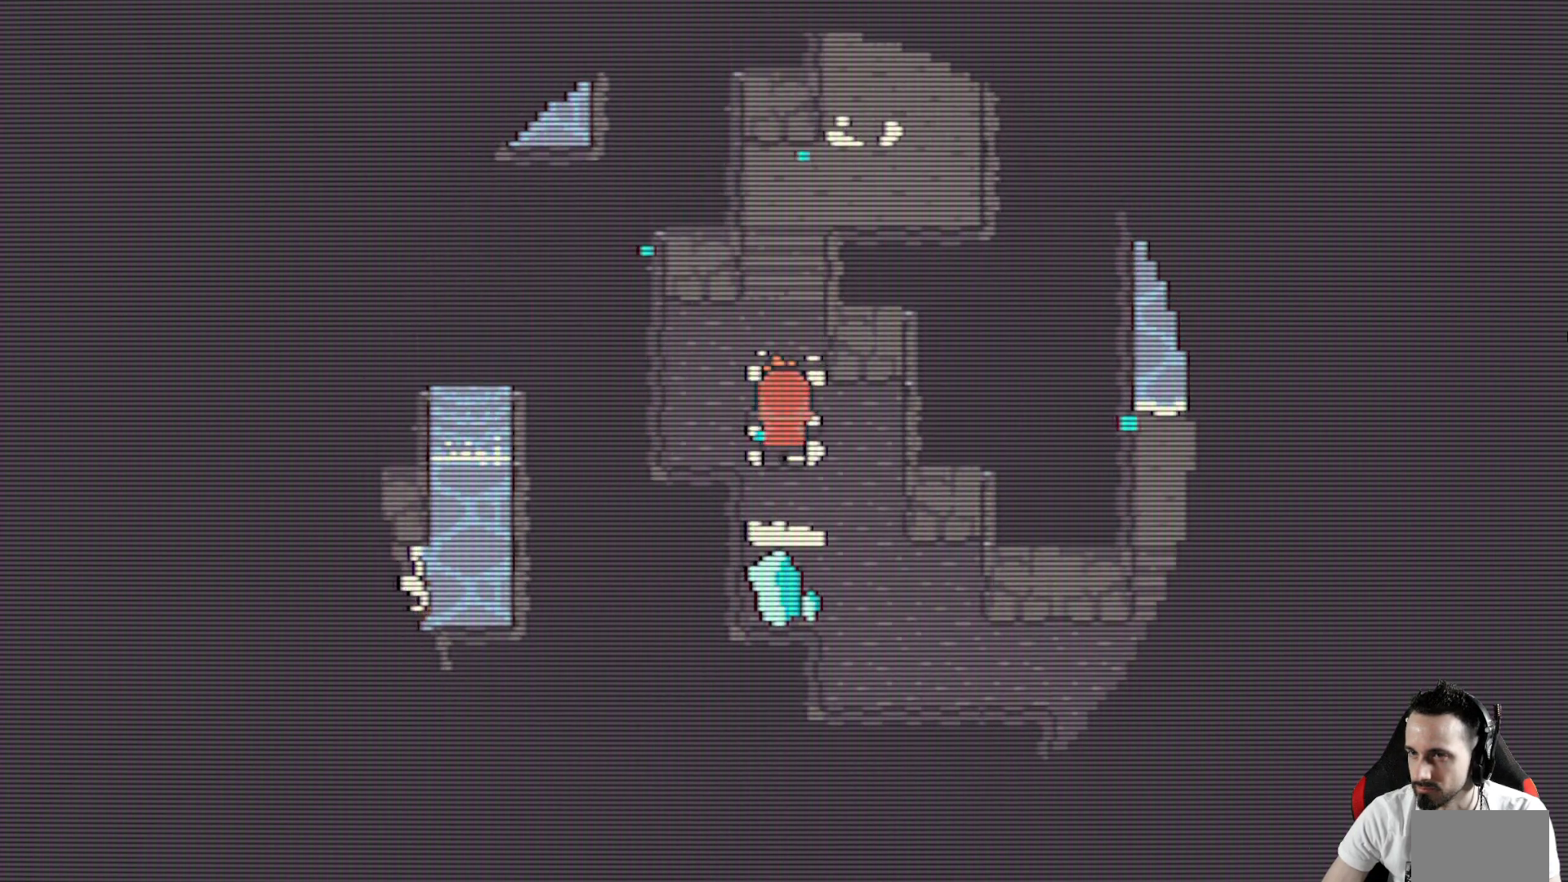
{"keys": ["x"], "events": [[200, "right", "down"], [384, "right", "up"], [434, "up", "down"], [484, "up", "up"]]}
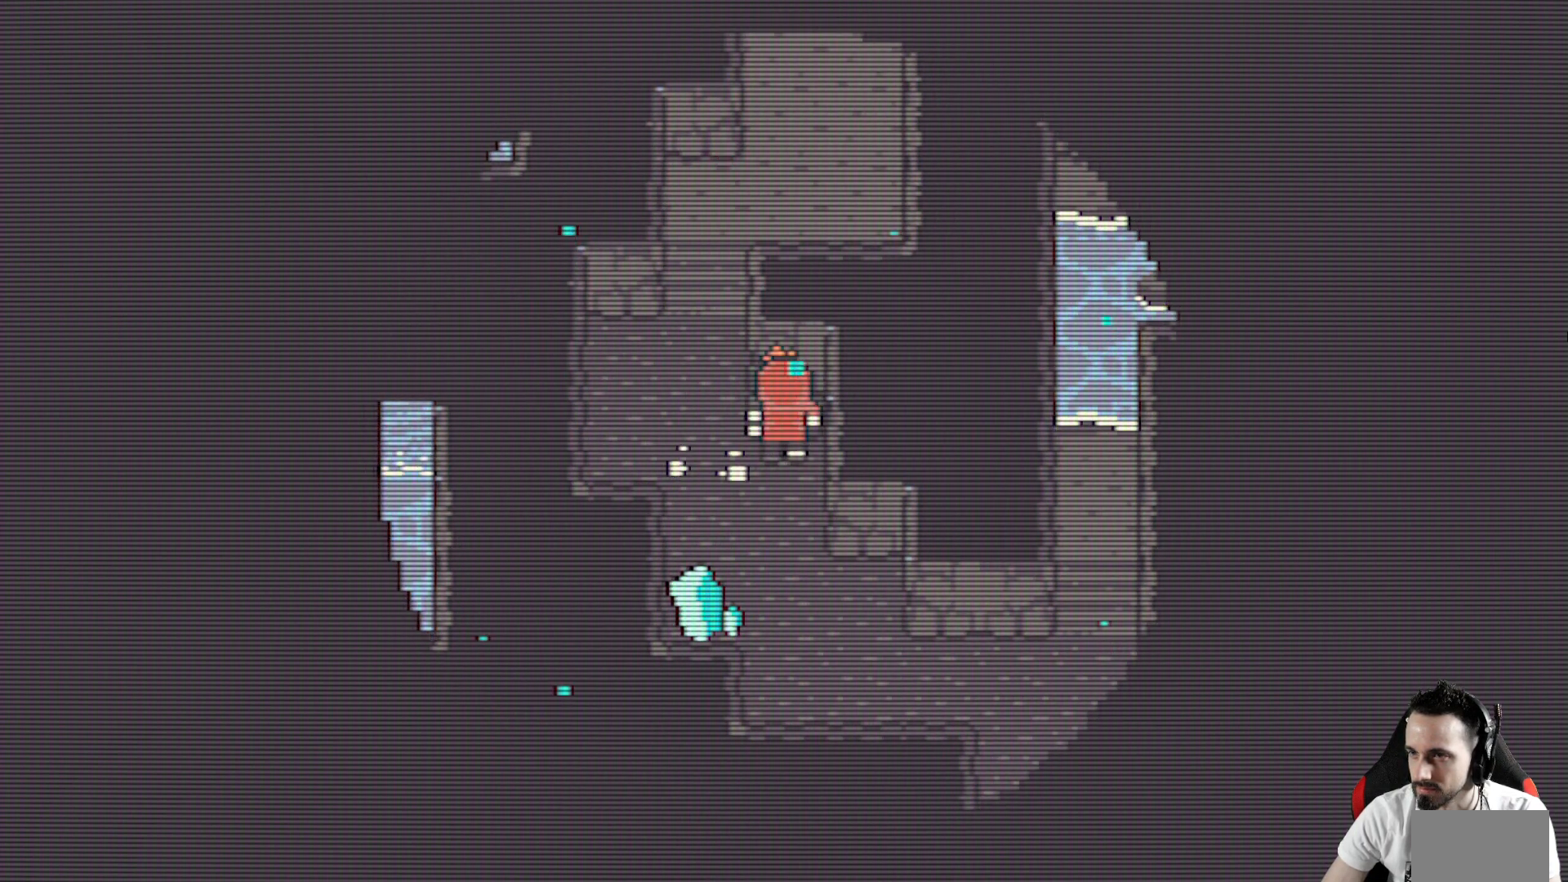
{"keys": ["right", "up", "x"], "events": [[134, "left", "down"], [217, "up", "down"], [267, "left", "up"], [450, "right", "down"]]}
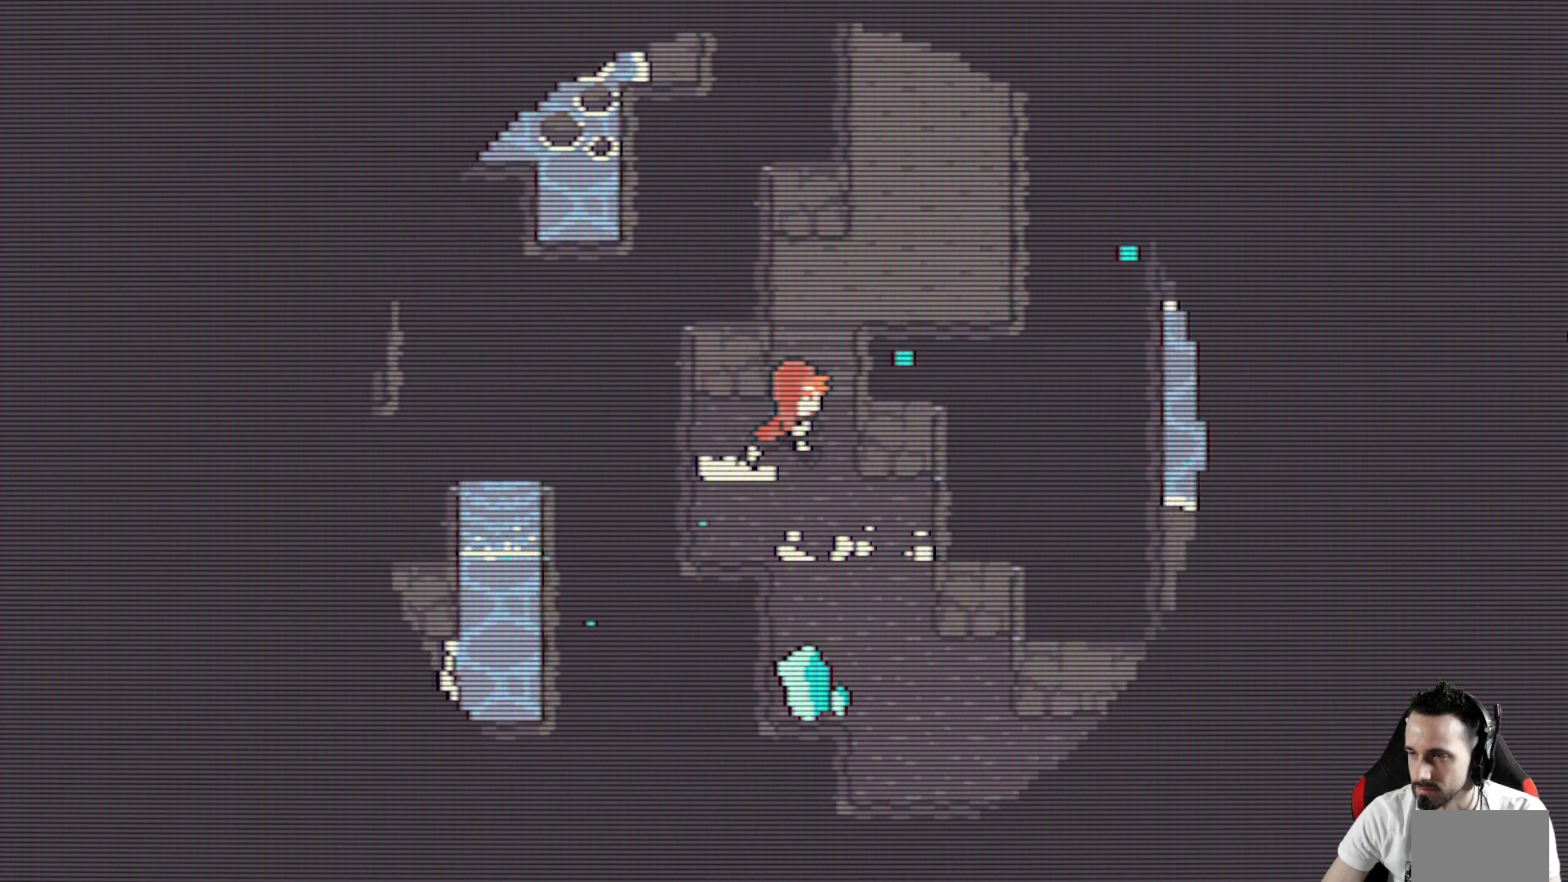
{"keys": ["right", "x"], "events": [[417, "up", "up"]]}
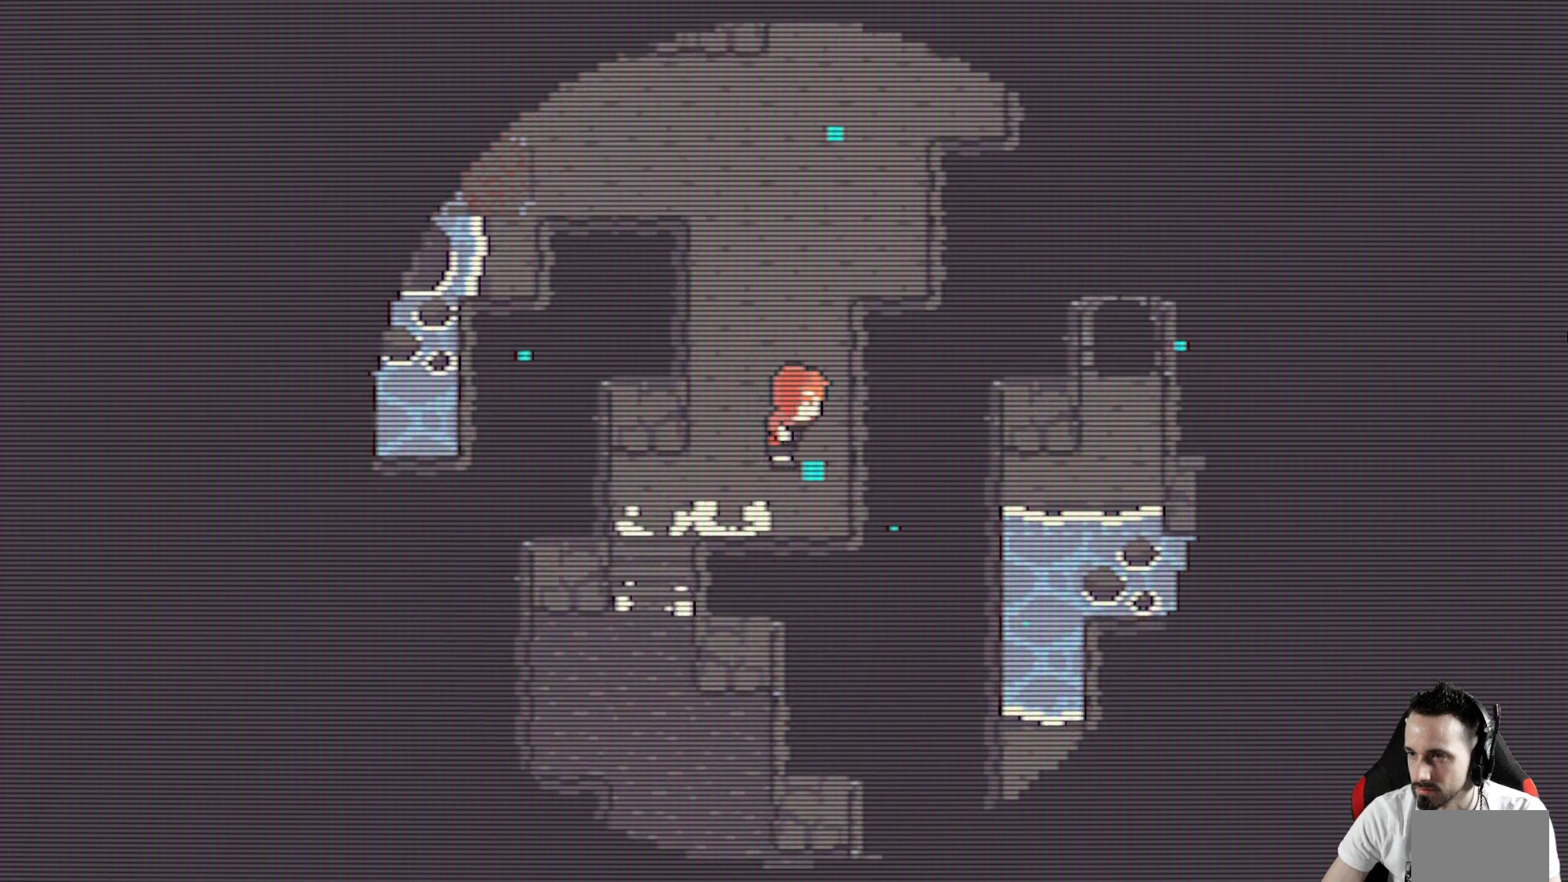
{"keys": ["x"], "events": [[350, "right", "up"]]}
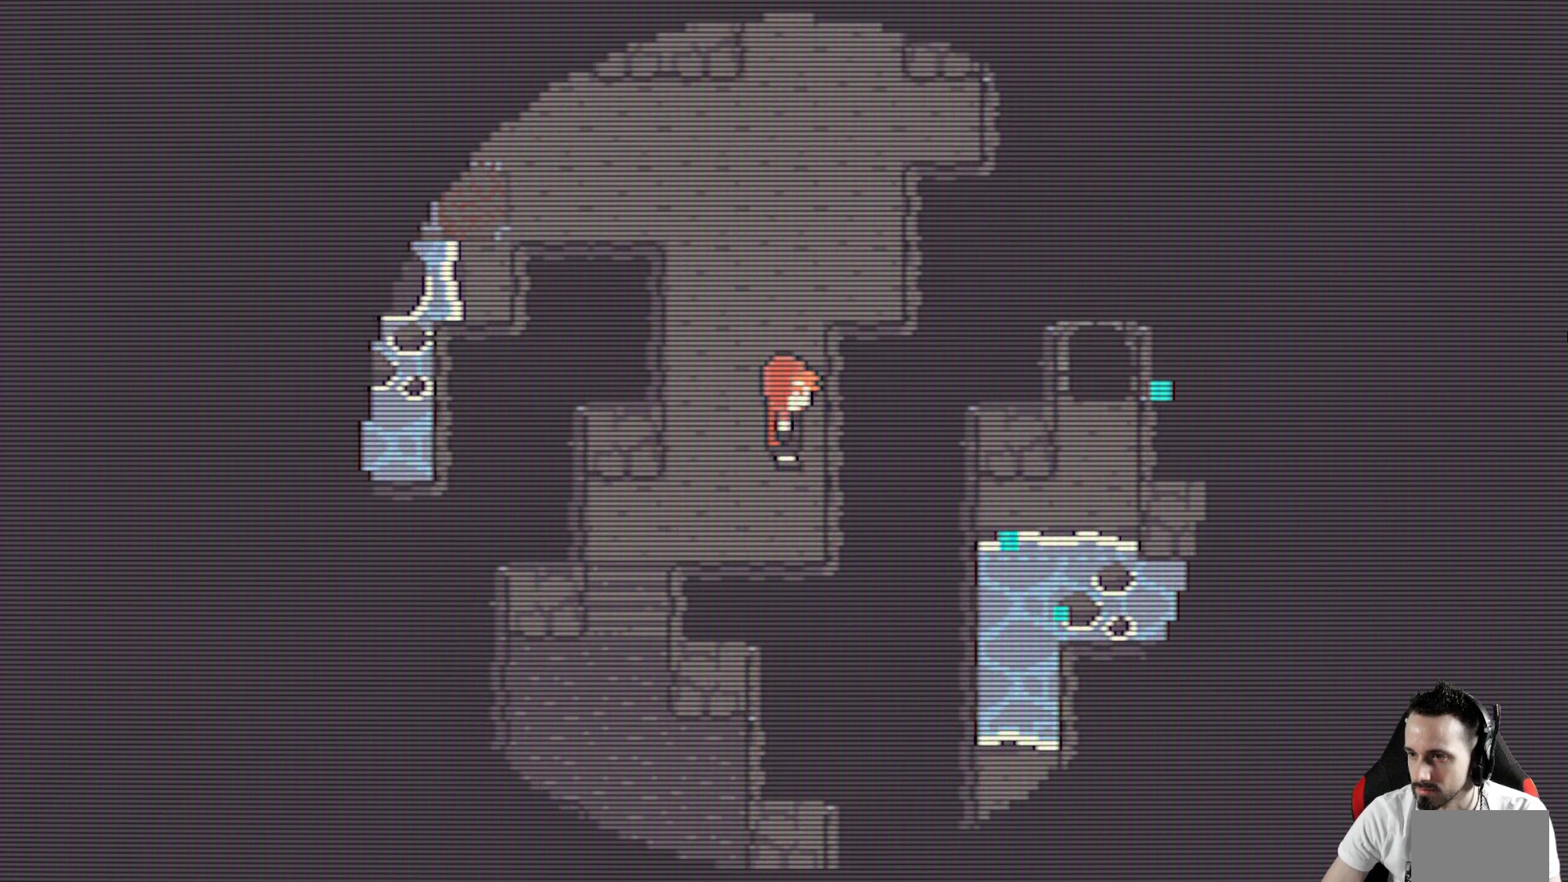
{"keys": ["right", "x"], "events": [[117, "right", "down"], [367, "up", "down"], [500, "up", "up"]]}
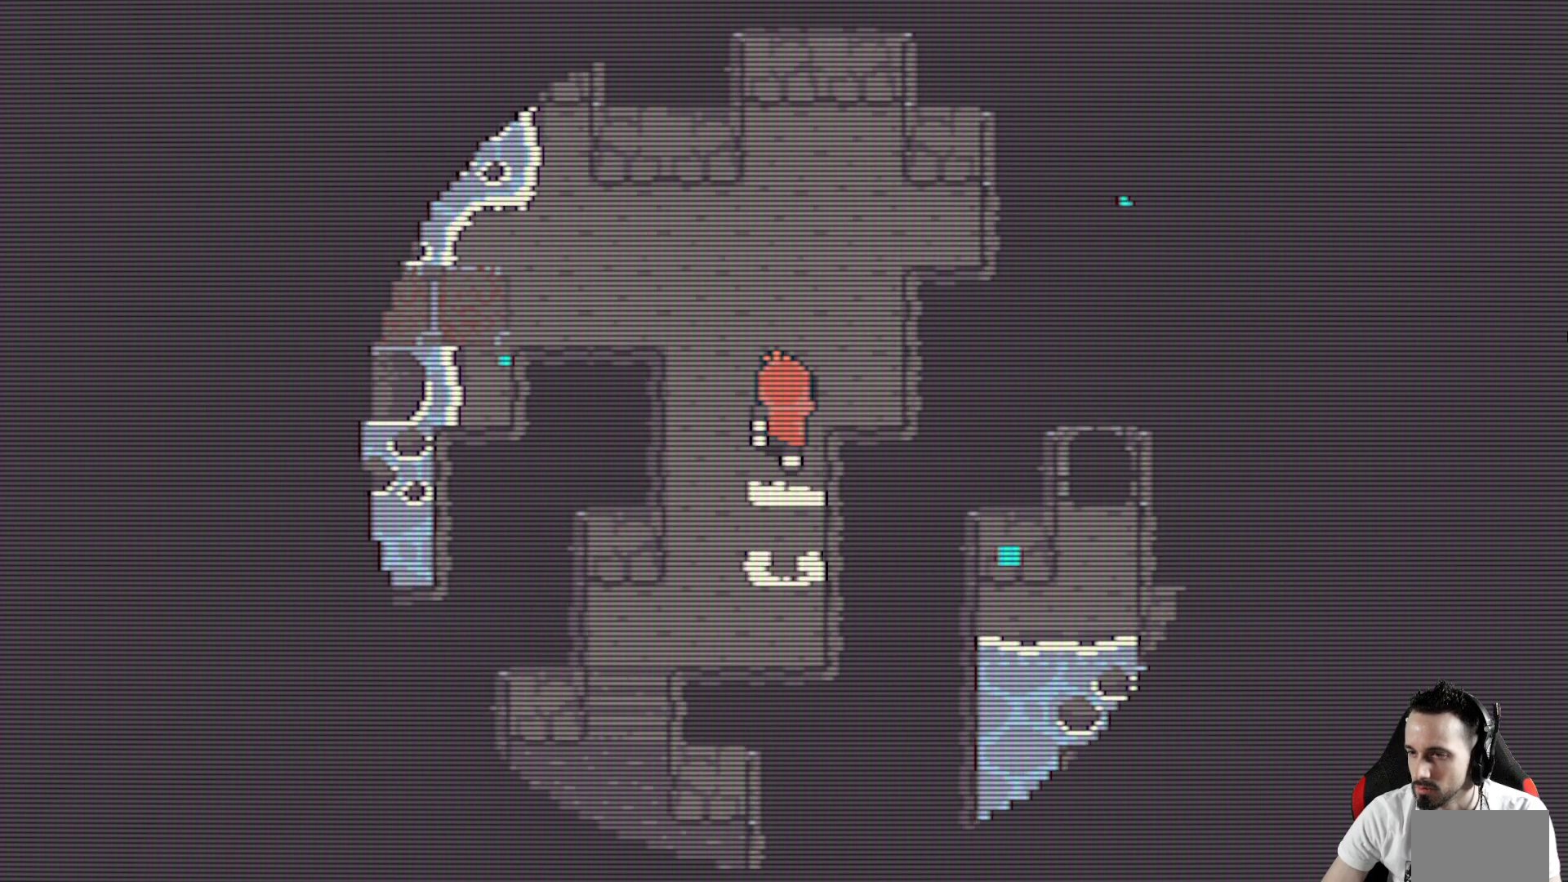
{"keys": ["x"], "events": [[467, "right", "up"]]}
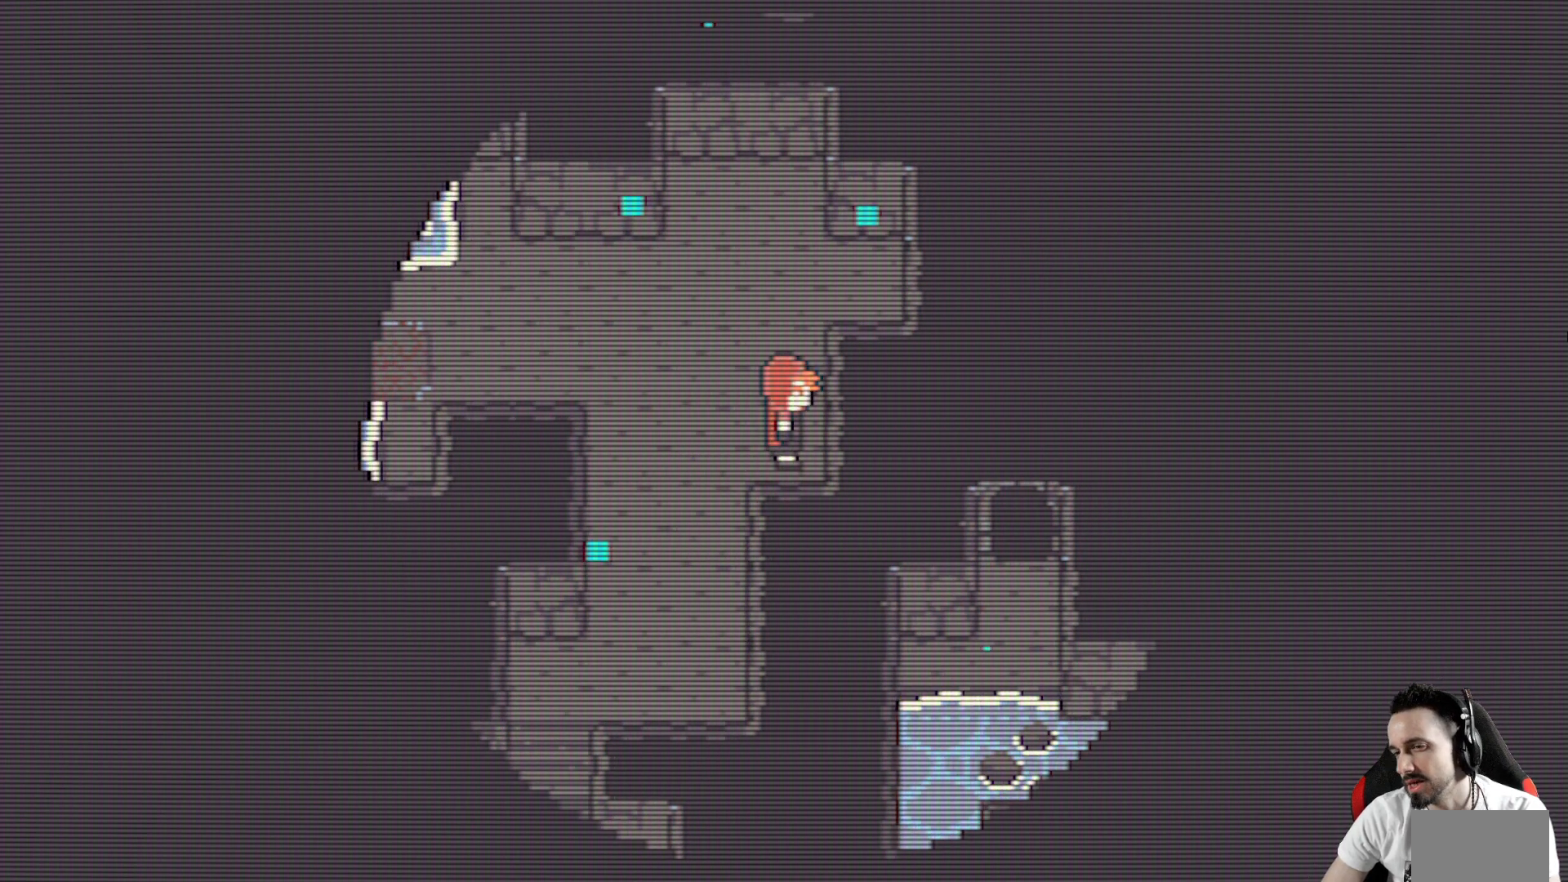
{"keys": ["x"], "events": [[300, "down", "down"], [434, "down", "up"]]}
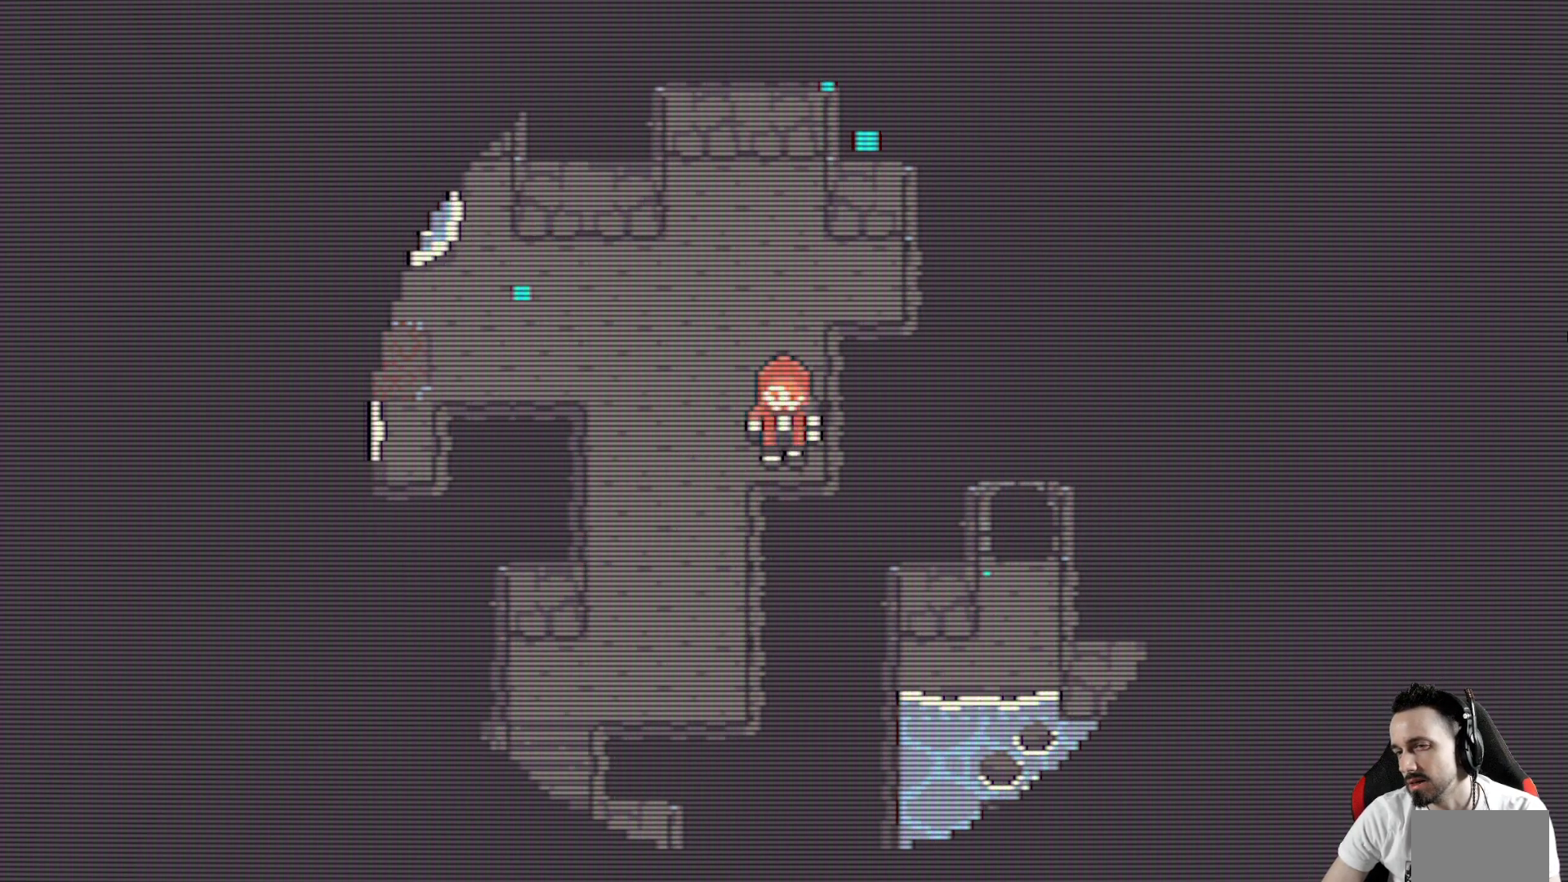
{"keys": ["right", "x"], "events": [[117, "up", "down"], [317, "up", "up"], [400, "right", "down"]]}
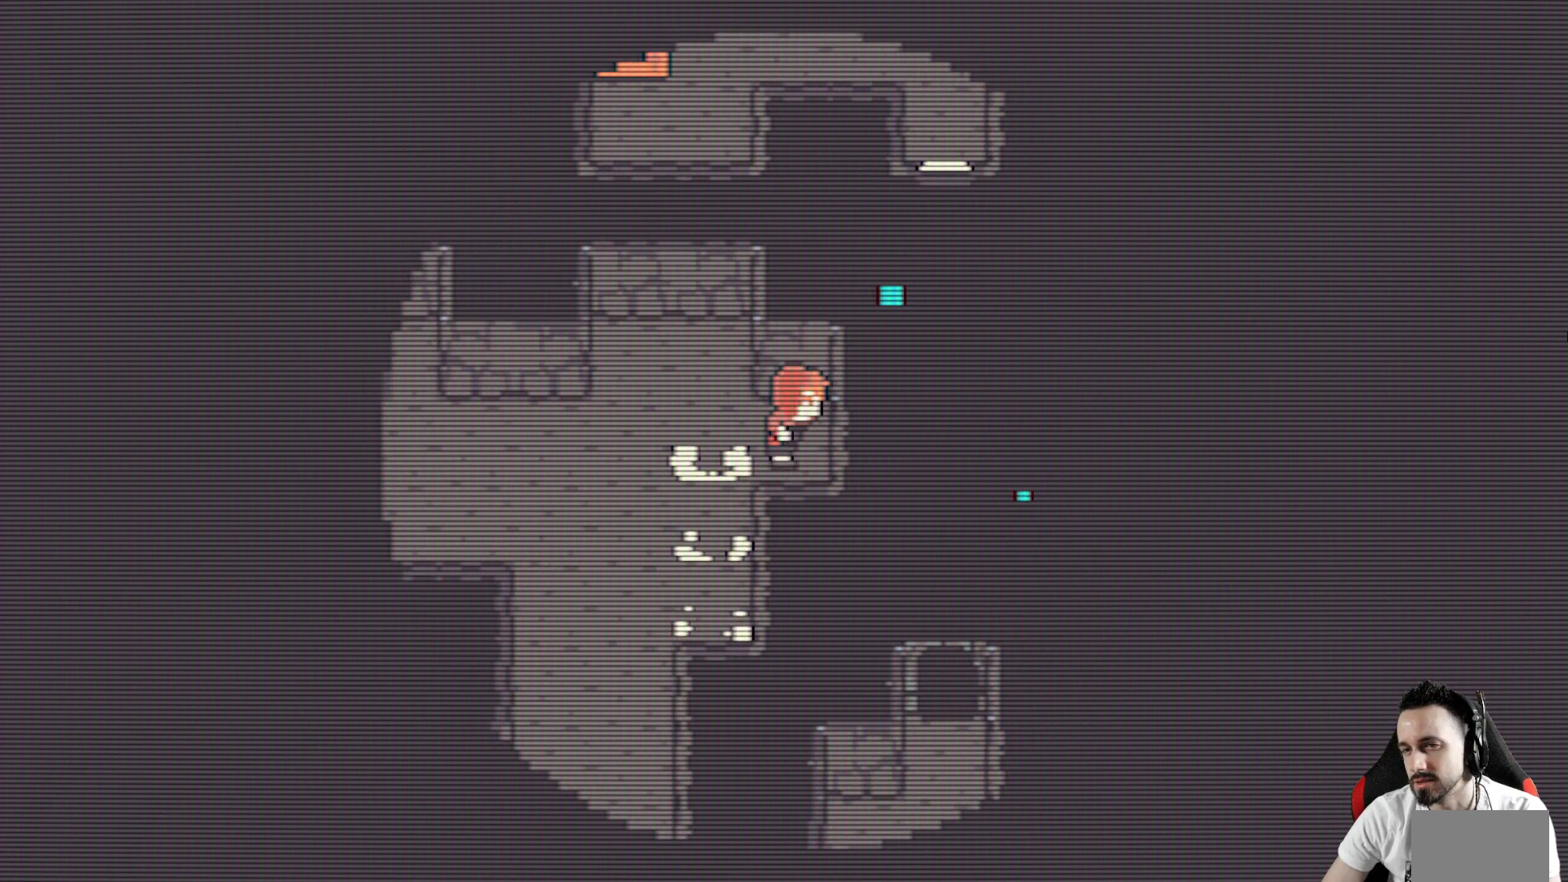
{"keys": ["right", "space", "x"], "events": [[134, "space", "down"], [284, "space", "up"], [417, "space", "down"]]}
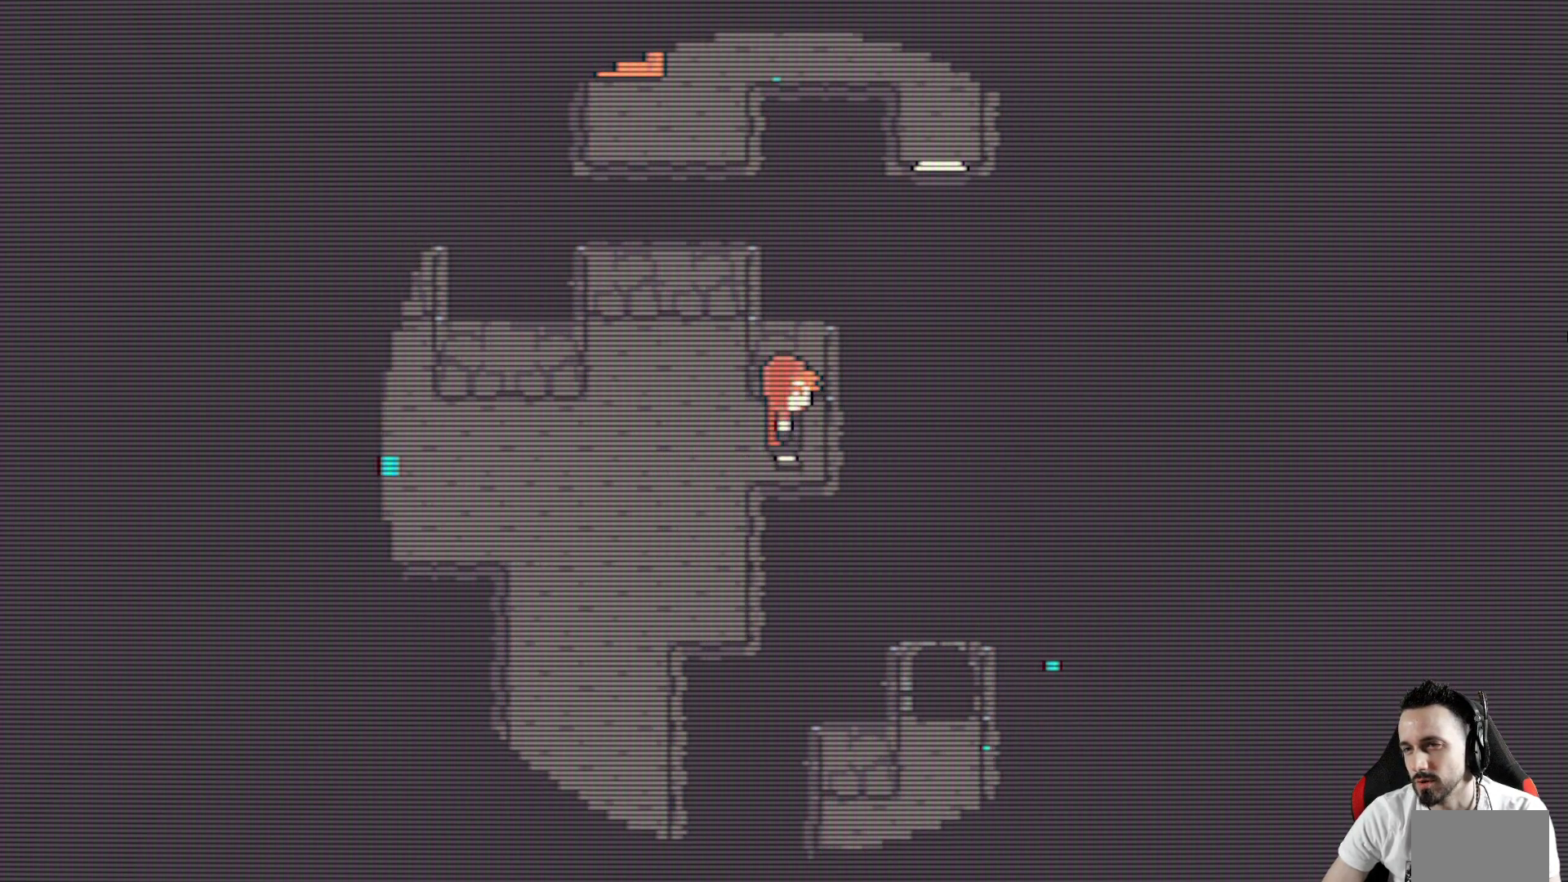
{"keys": ["x"], "events": [[67, "left", "down"], [67, "right", "up"], [67, "space", "up"], [150, "up", "down"], [200, "left", "up"], [484, "up", "up"]]}
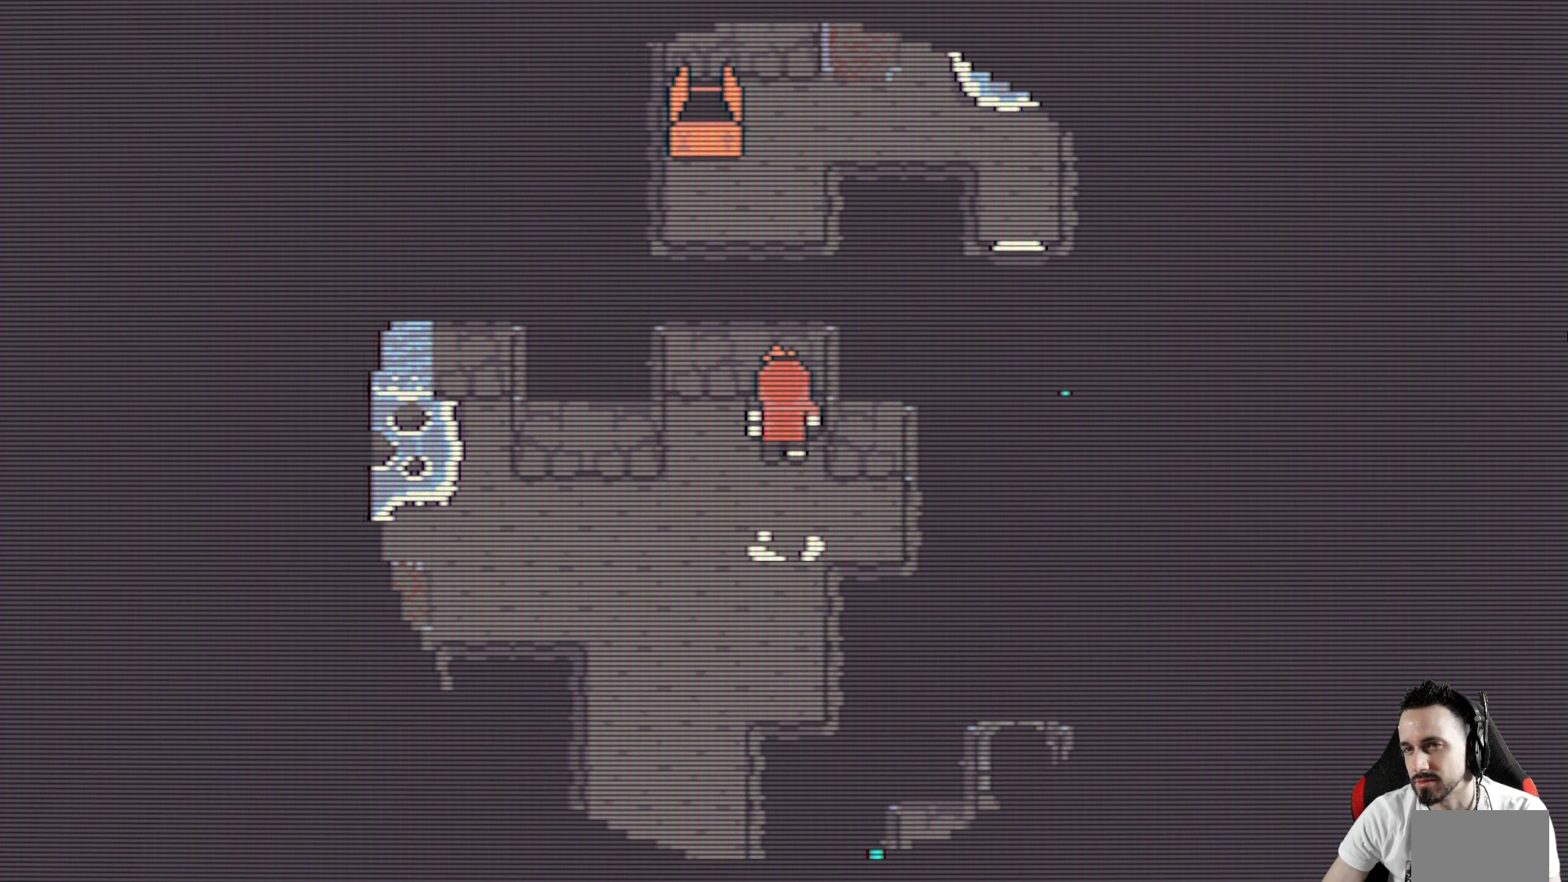
{"keys": ["x"], "events": []}
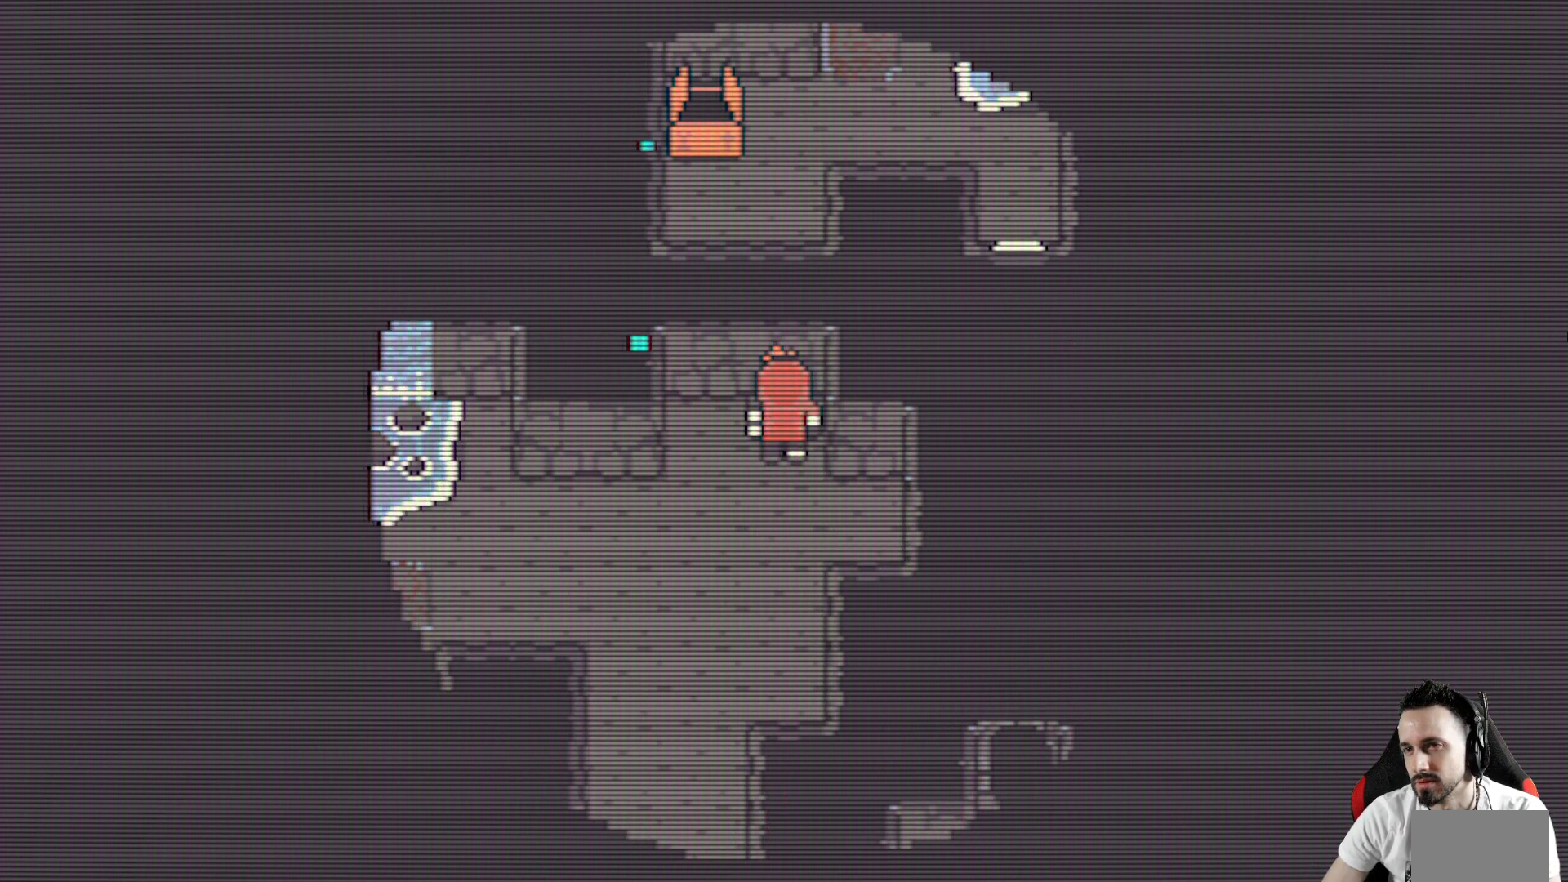
{"keys": ["left", "up", "x"], "events": [[100, "down", "down"], [184, "left", "down"], [234, "down", "up"], [467, "up", "down"]]}
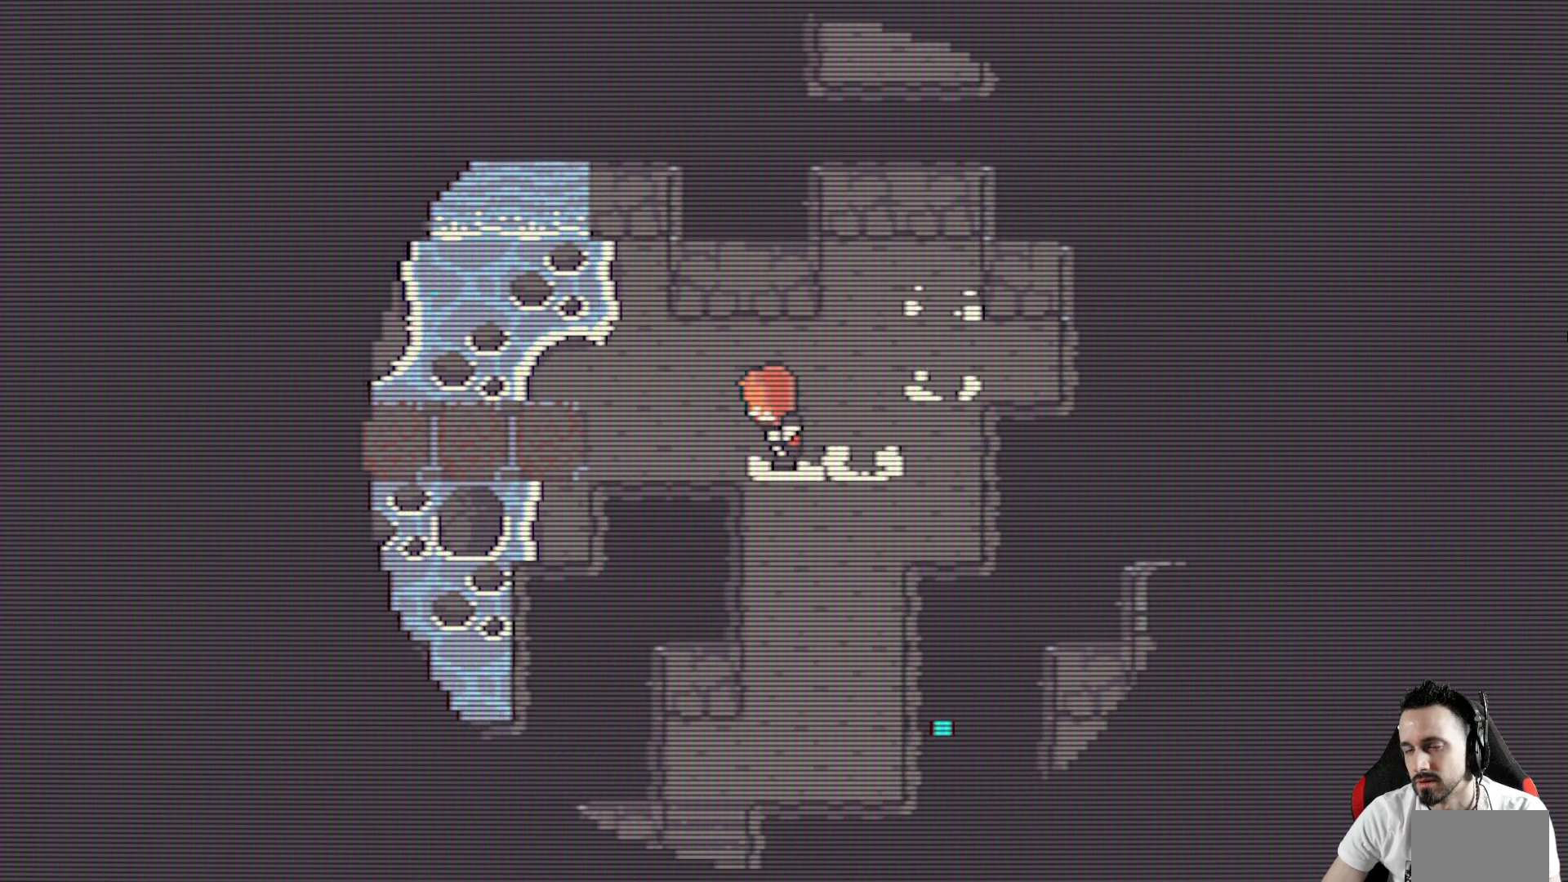
{"keys": ["right", "up", "x"], "events": [[17, "left", "up"], [117, "right", "down"]]}
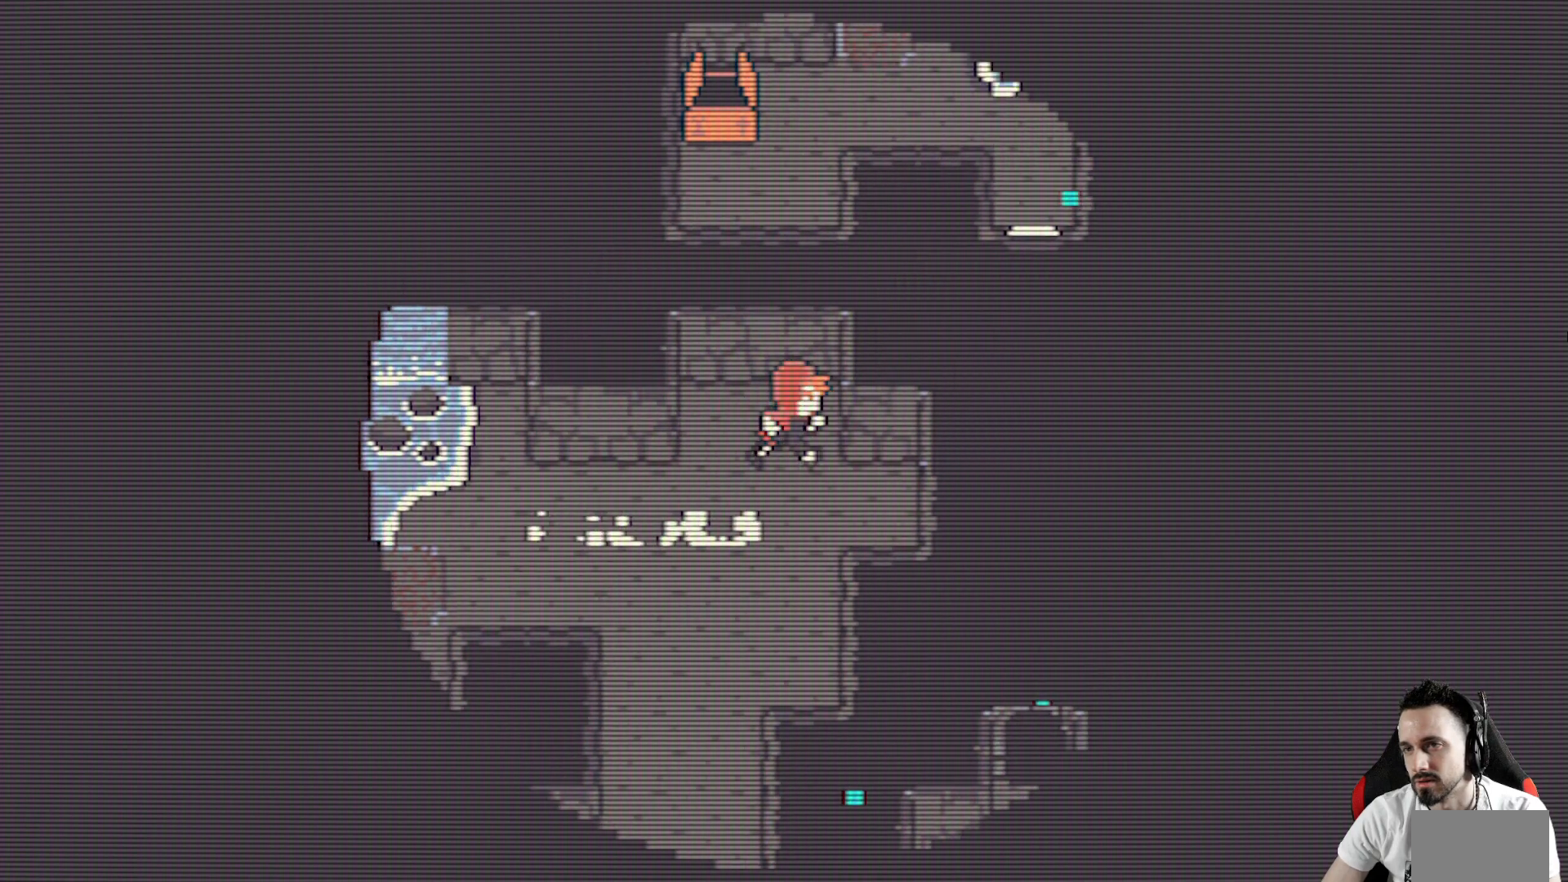
{"keys": ["x"], "events": [[167, "right", "up"], [217, "up", "up"]]}
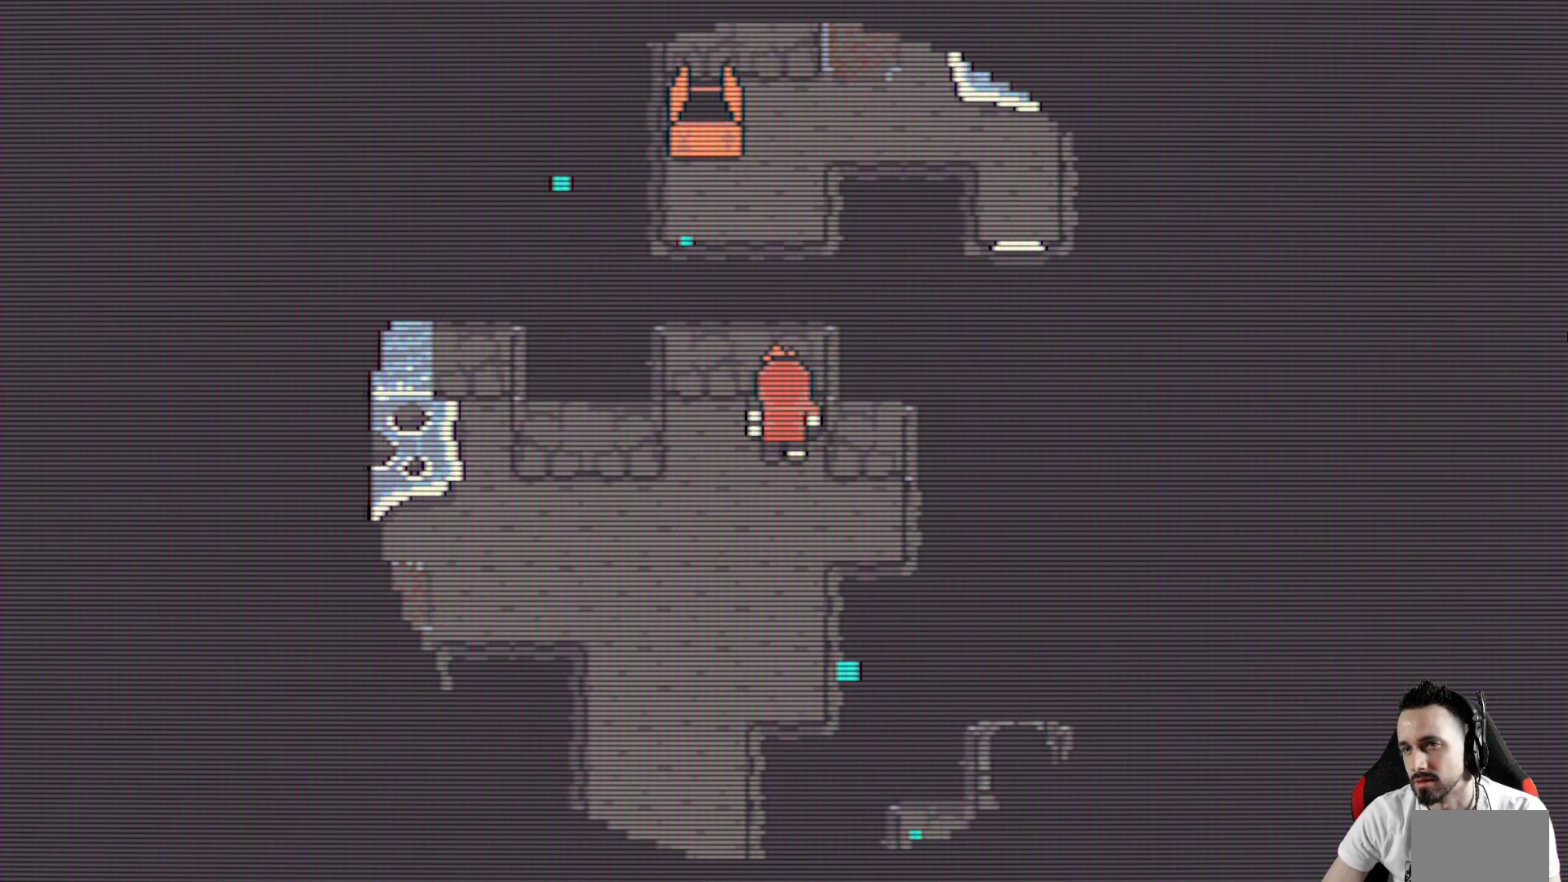
{"keys": ["x"], "events": []}
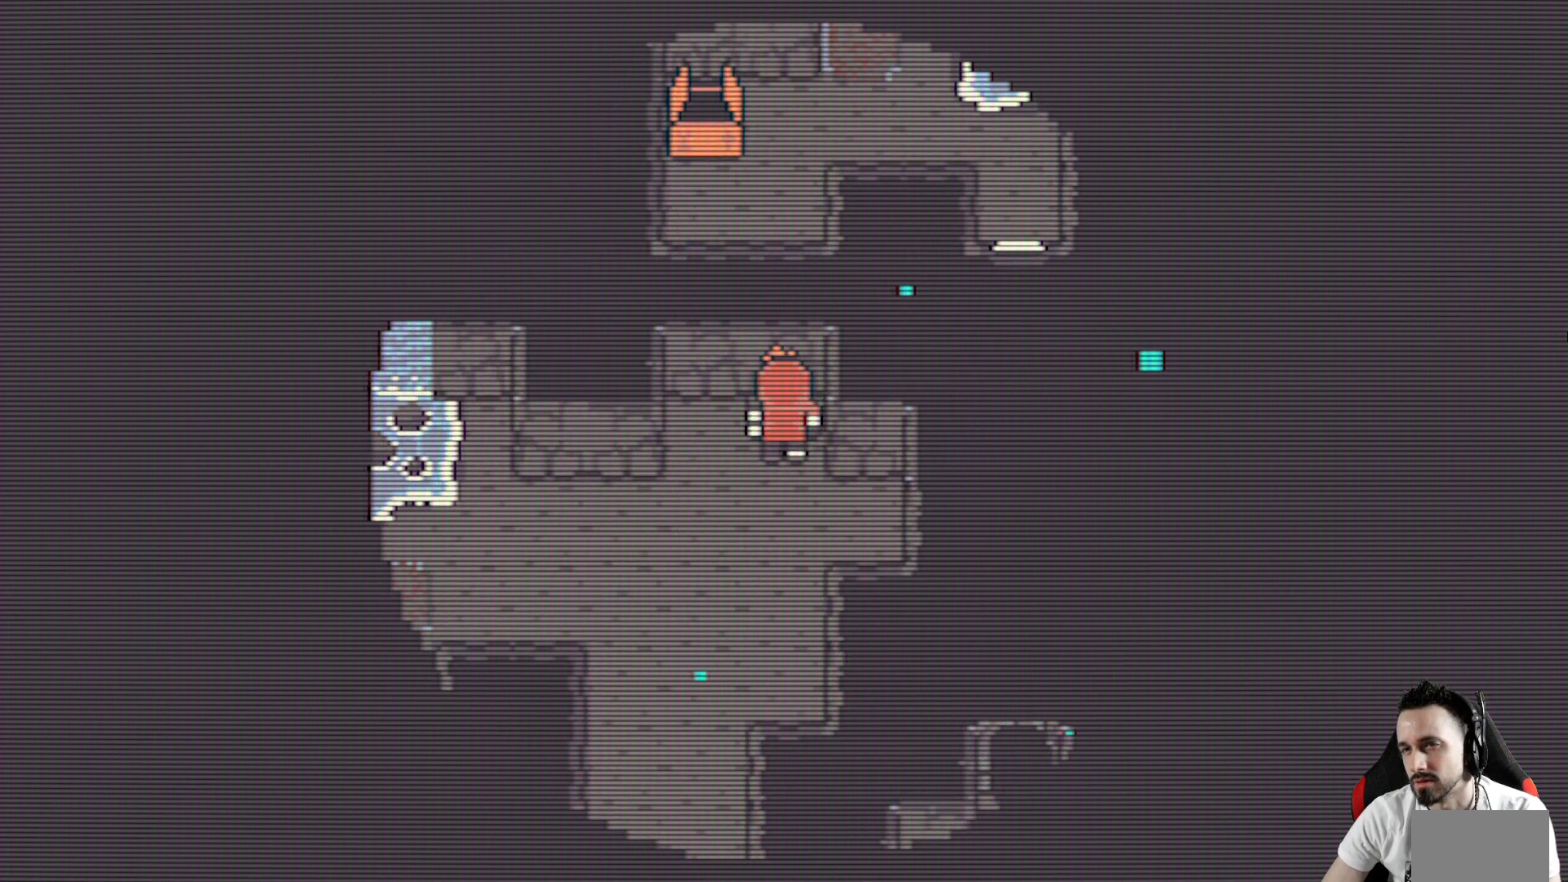
{"keys": ["x"], "events": []}
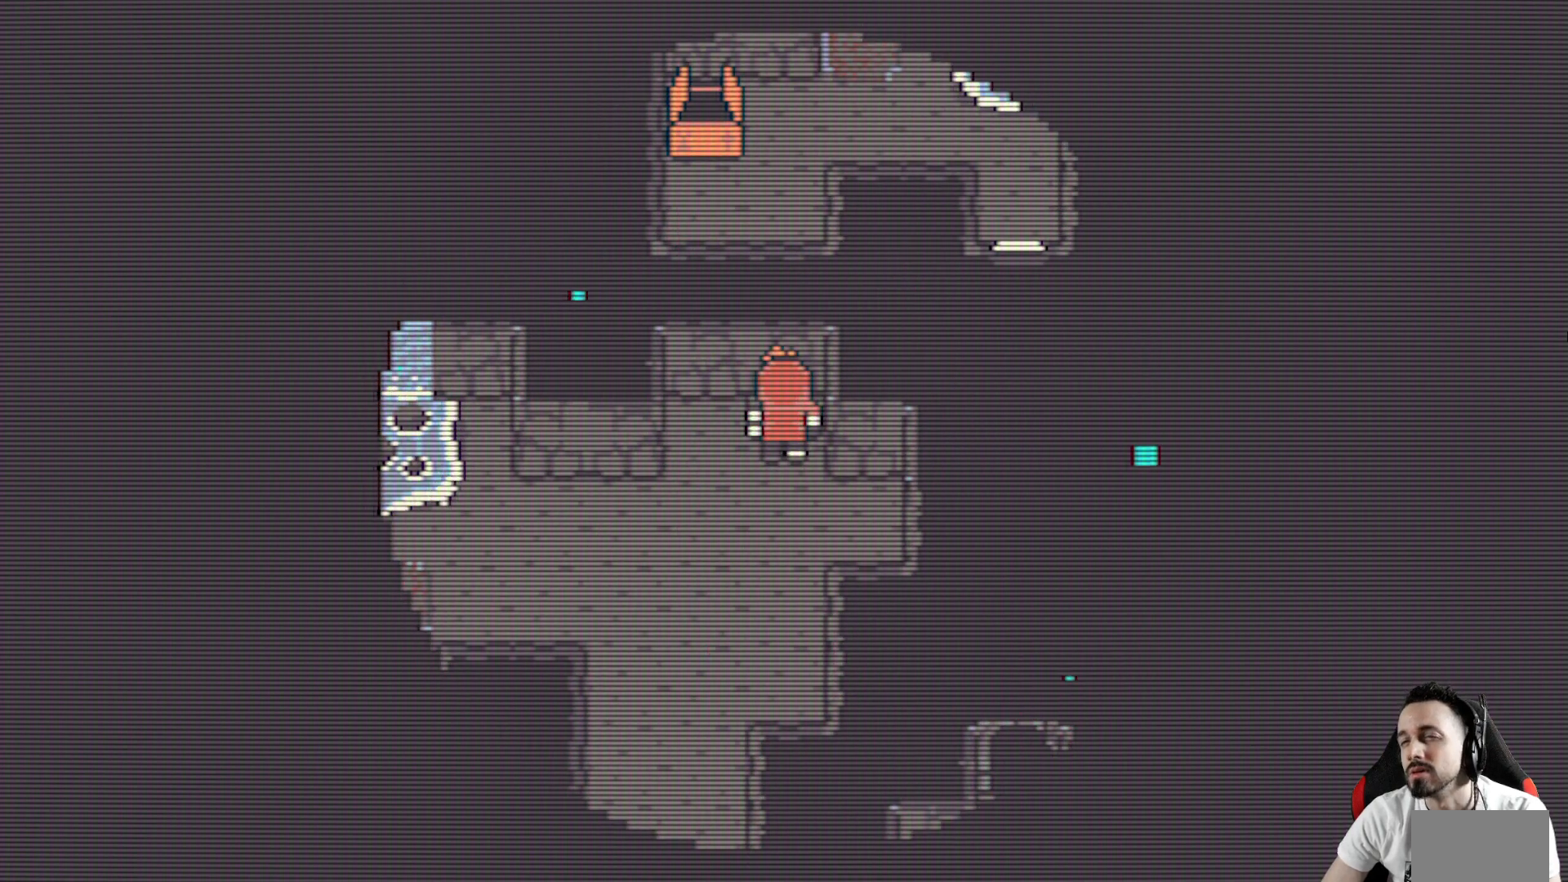
{"keys": ["down", "x"], "events": [[117, "left", "down"], [267, "down", "down"], [317, "left", "up"]]}
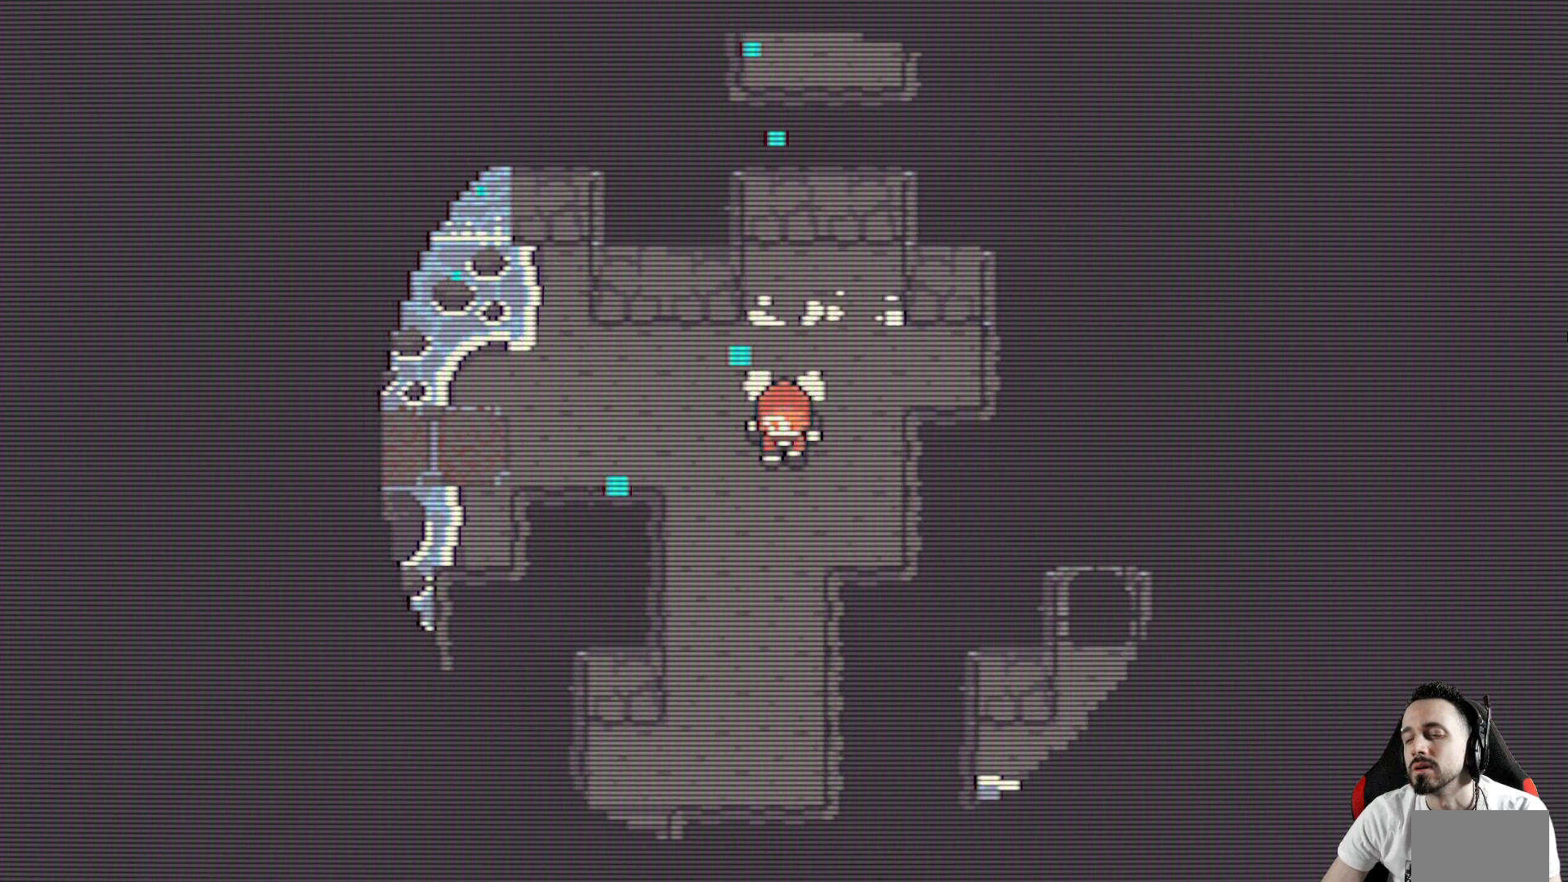
{"keys": ["down", "x"], "events": []}
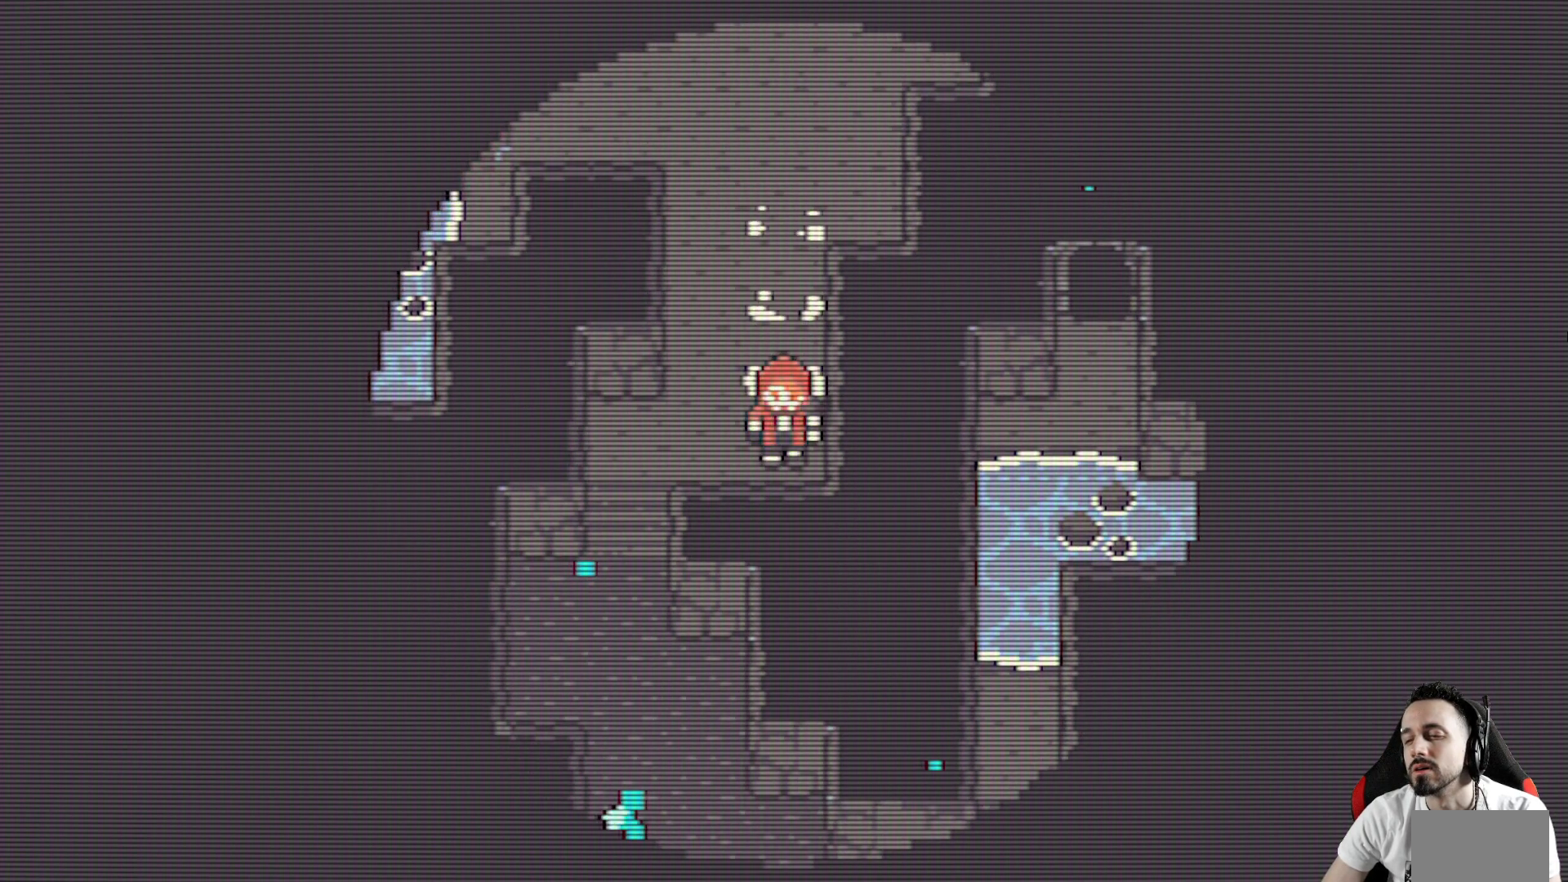
{"keys": ["down", "x"], "events": [[150, "left", "down"], [300, "left", "up"]]}
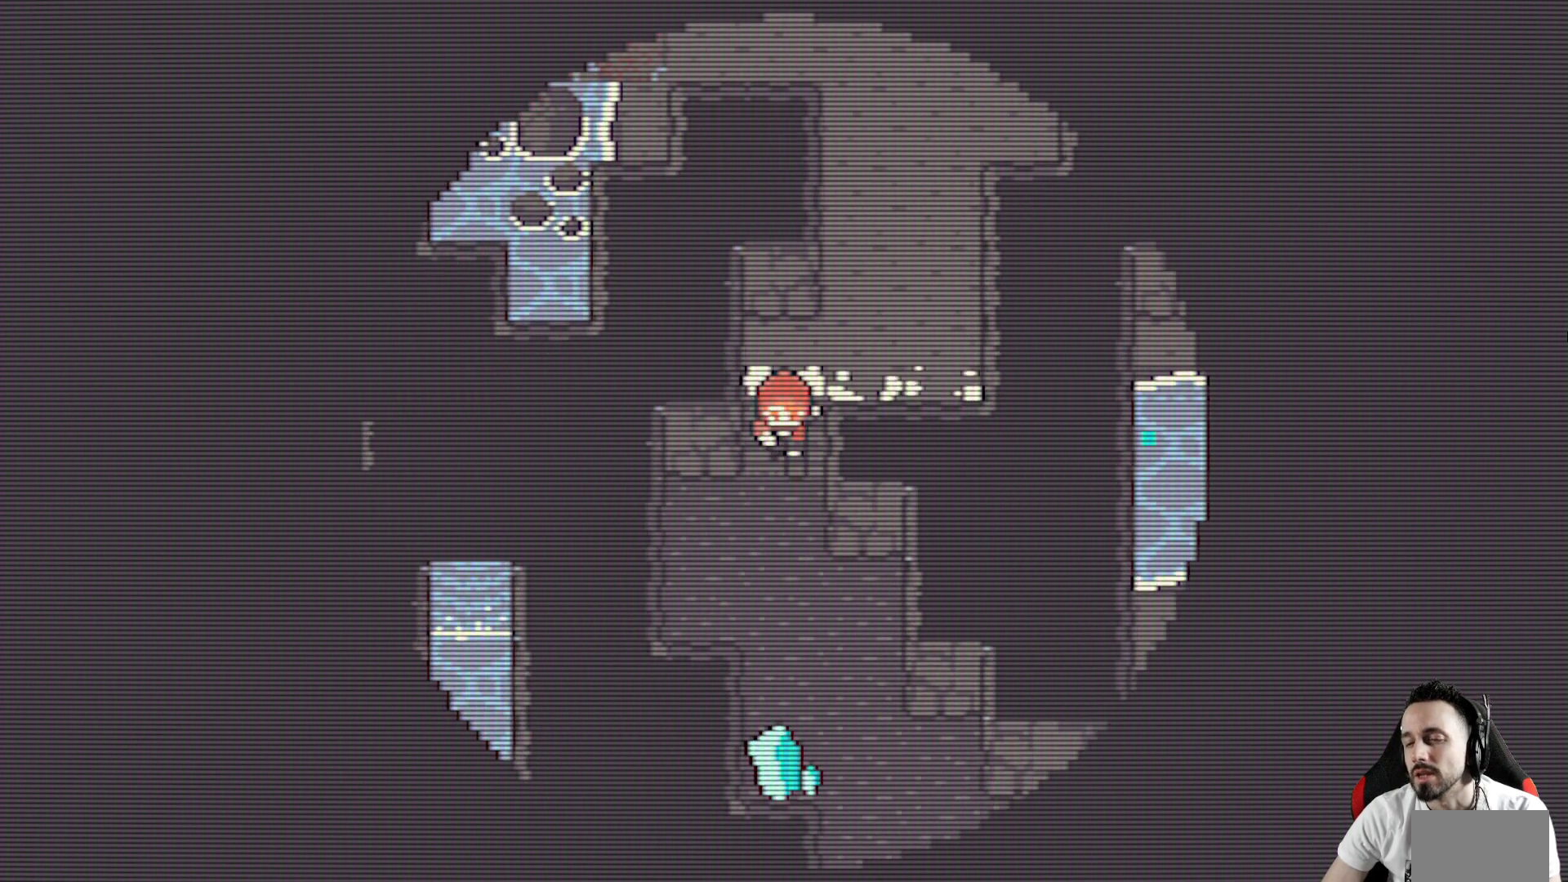
{"keys": ["down", "right", "x"], "events": [[217, "right", "down"]]}
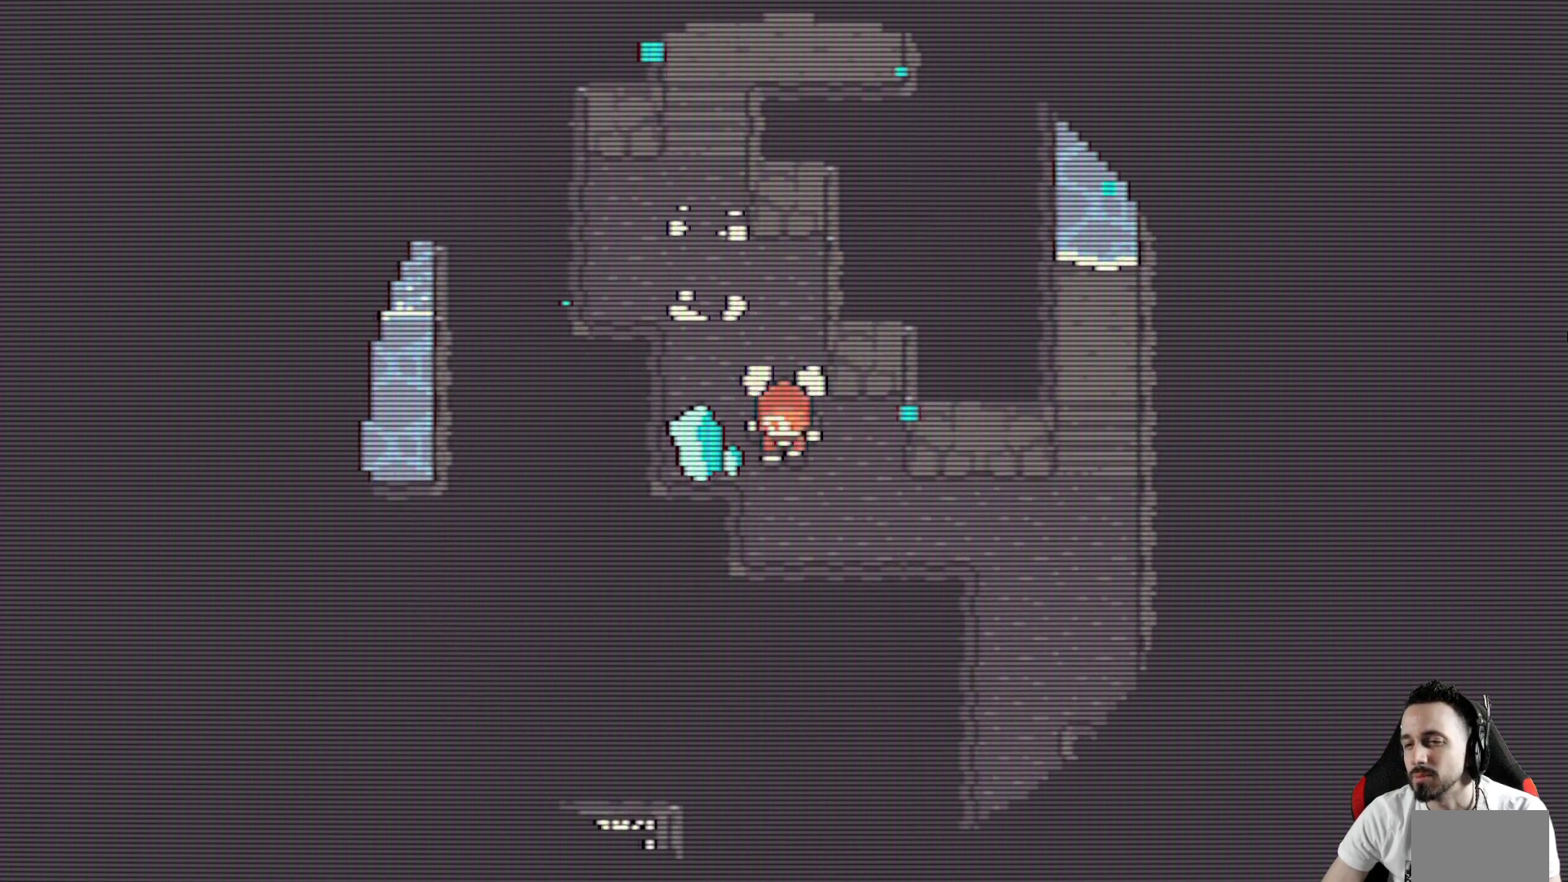
{"keys": ["right", "up", "x"], "events": [[184, "down", "up"], [417, "up", "down"]]}
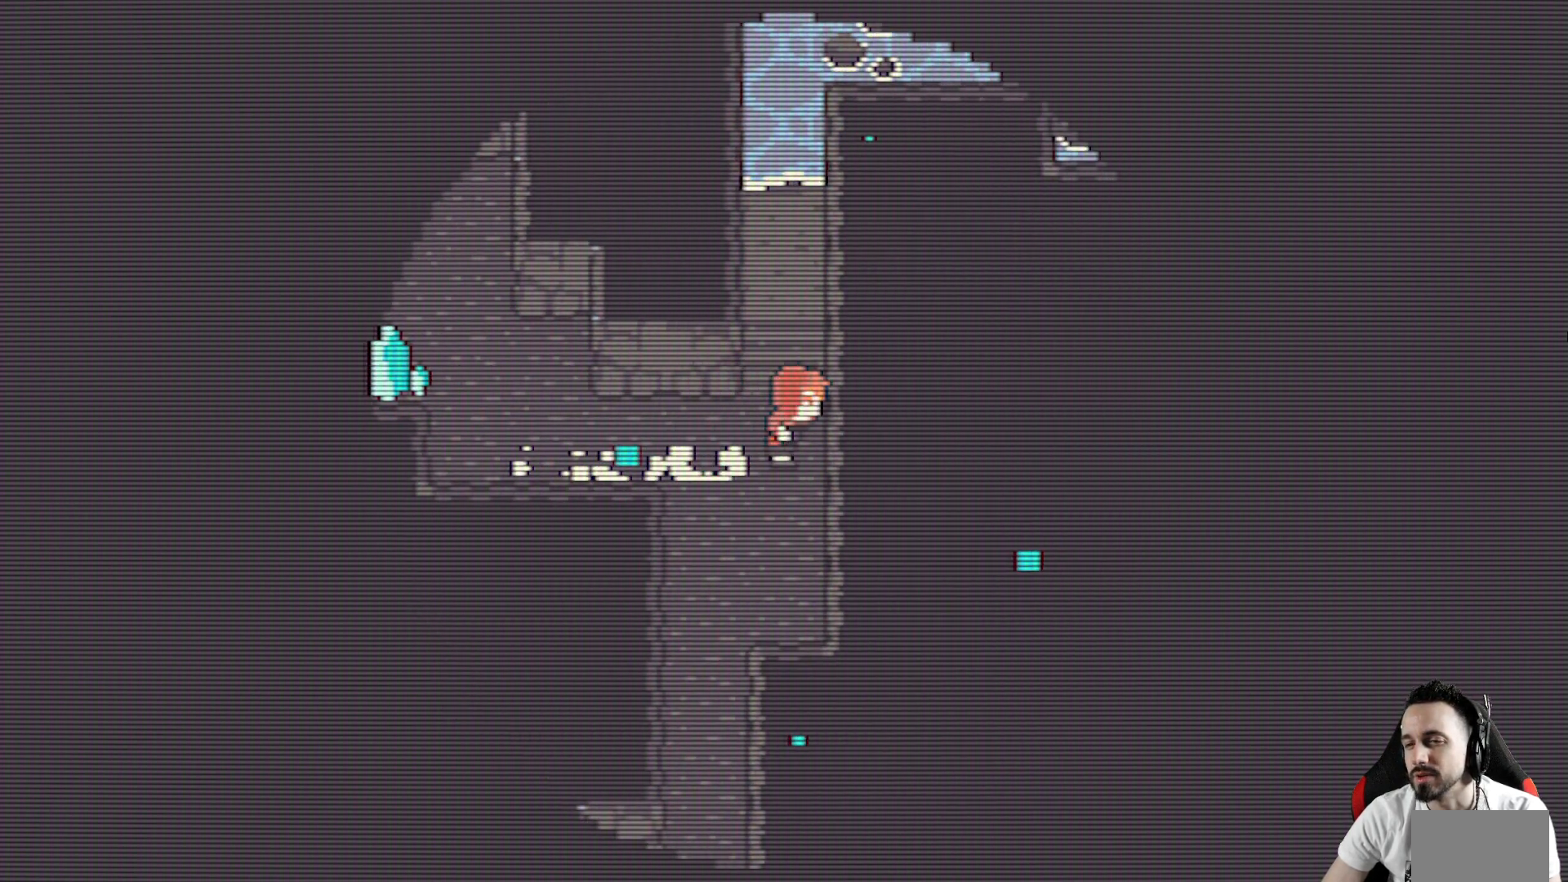
{"keys": ["space", "up", "x"], "events": [[117, "right", "up"], [434, "space", "down"]]}
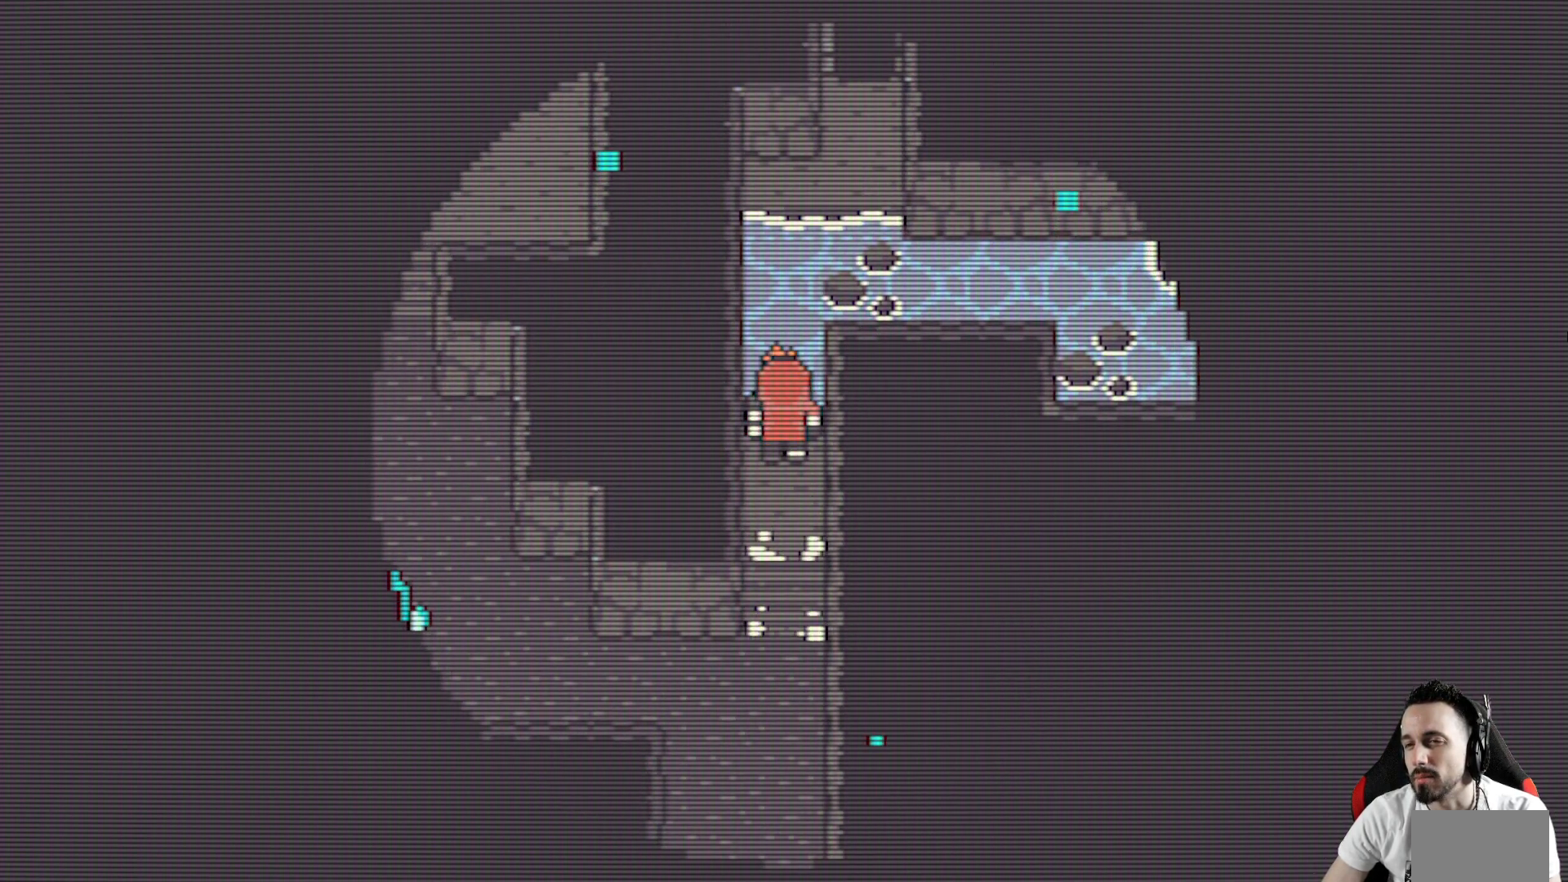
{"keys": ["space"], "events": [[84, "space", "up"], [167, "space", "down"], [267, "space", "up"], [367, "x", "up"], [400, "space", "down"], [500, "up", "up"]]}
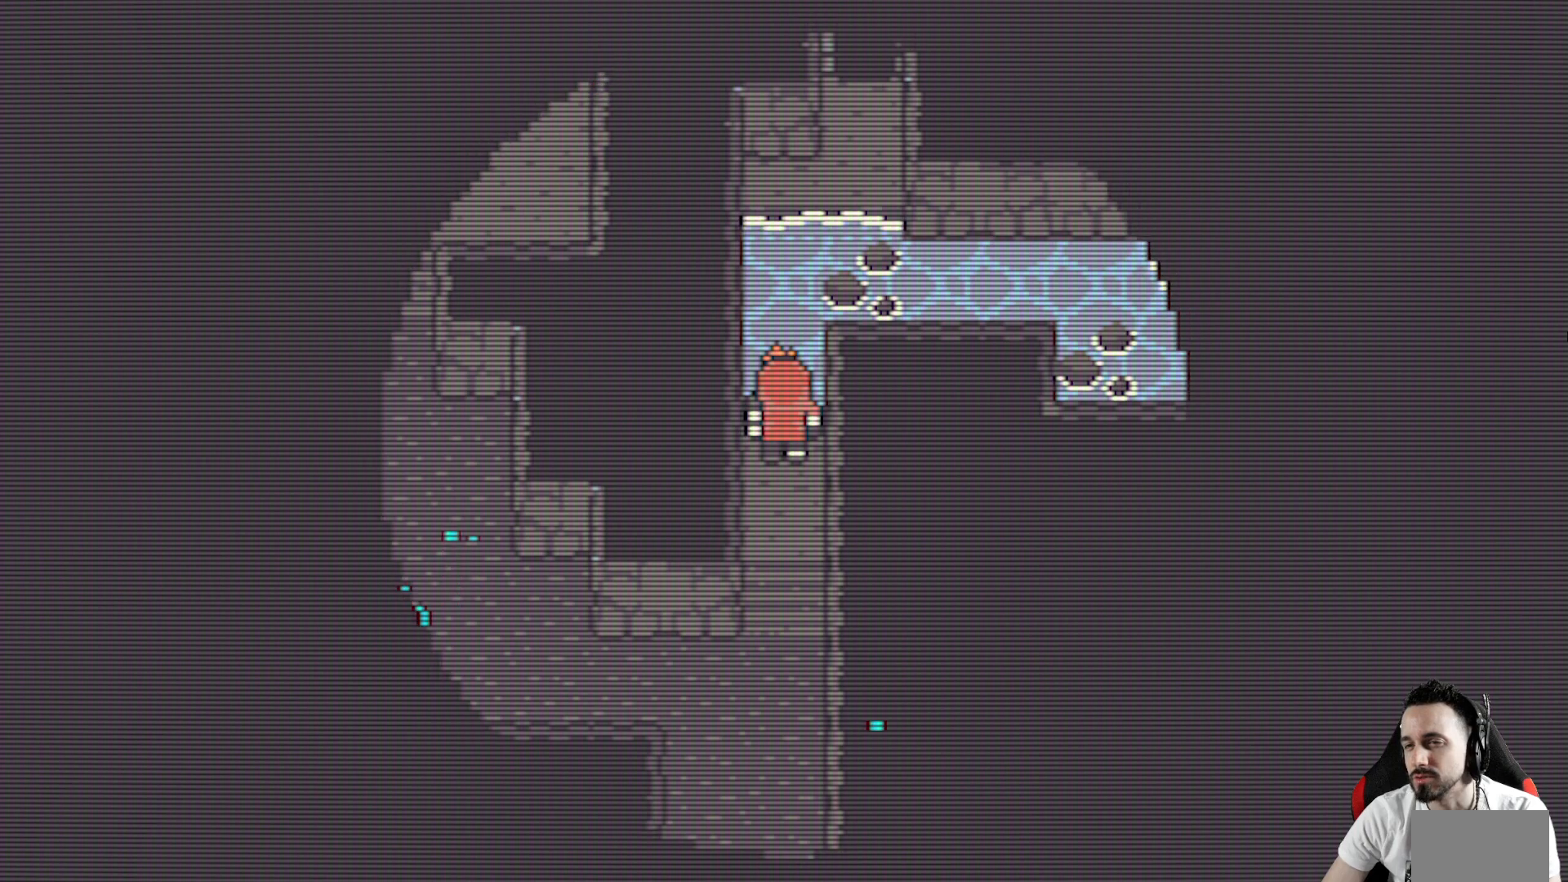
{"keys": ["down", "left", "x"], "events": [[50, "space", "up"], [50, "x", "down"], [100, "down", "down"], [467, "left", "down"]]}
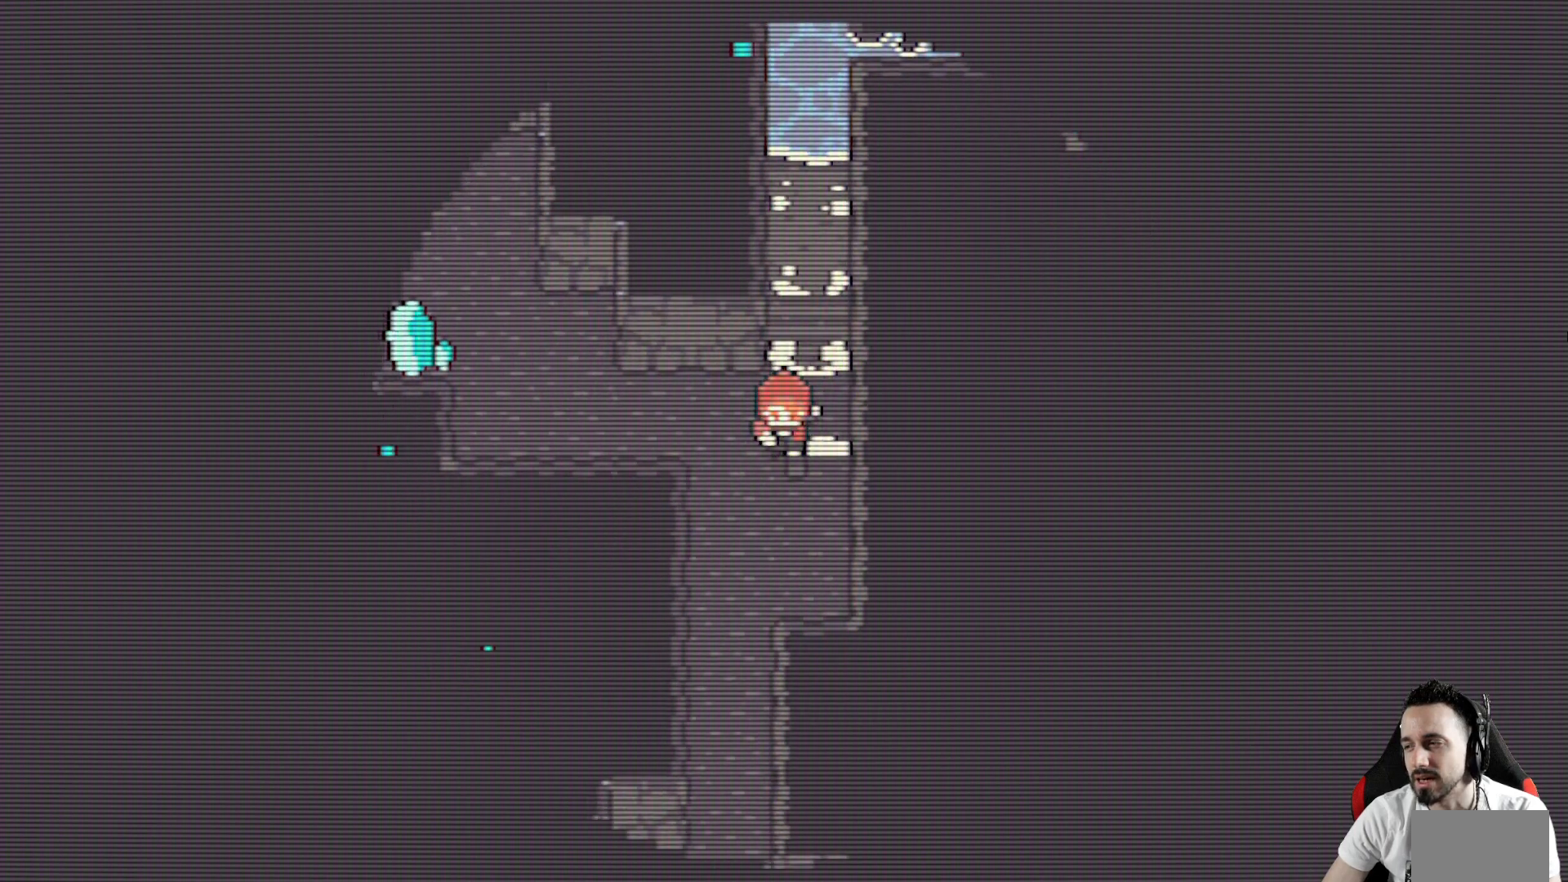
{"keys": ["left", "up", "x"], "events": [[17, "down", "up"], [250, "up", "down"]]}